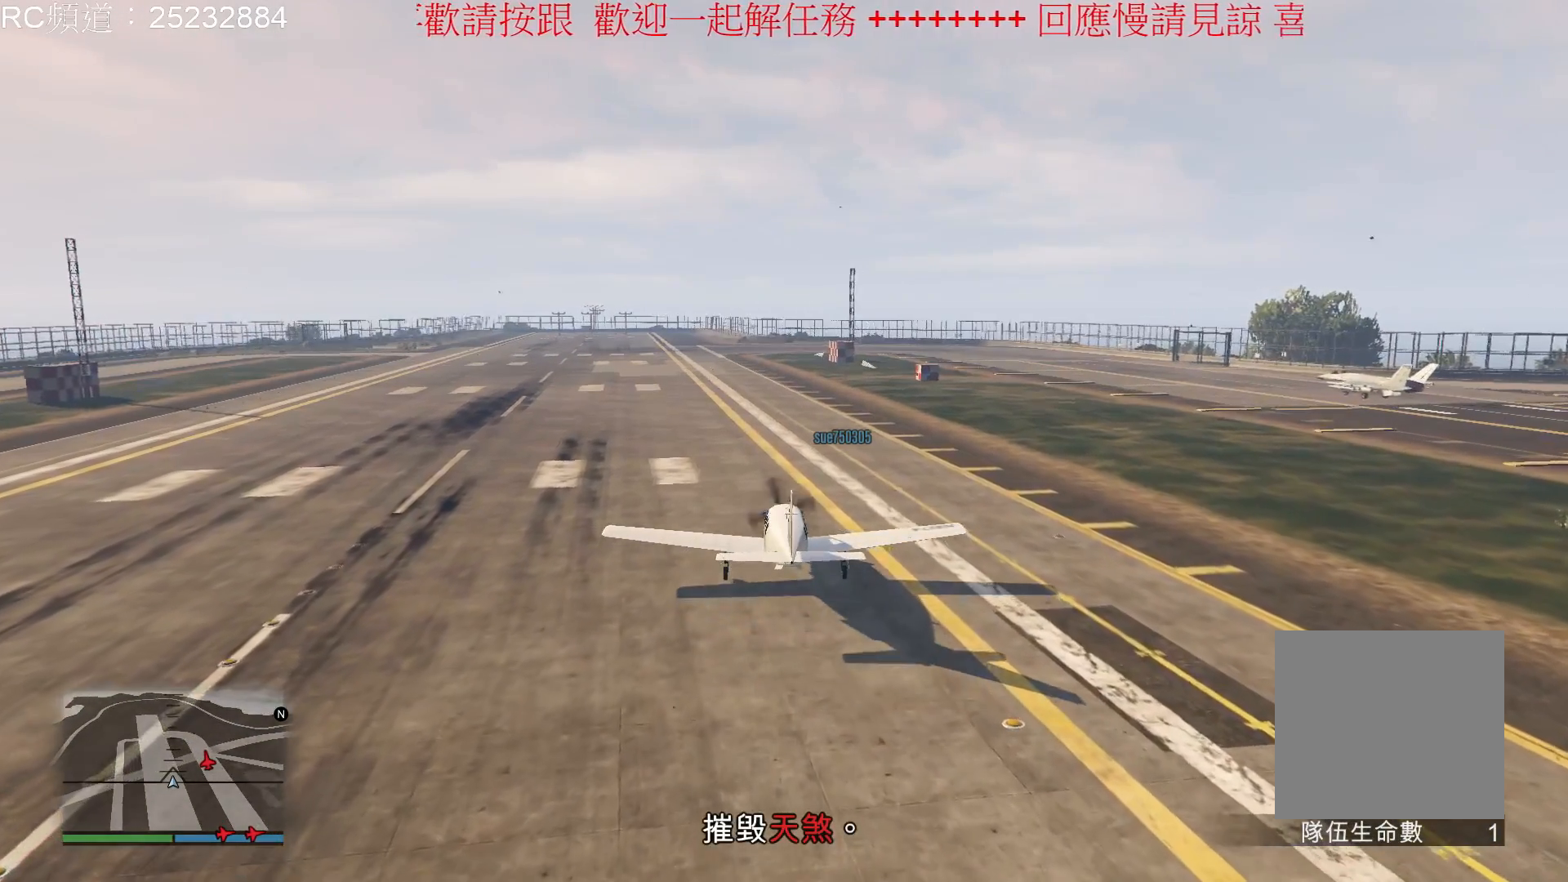
Gameplay with a controller (Xbox layout); each line is a JSON object with the inputs held at the frame after it. "events" lists button and stick changes between this image and that frame as [ms after this image, input, new state], when the widget could be followed in between. Not read: L3 R3.
{"buttons": [], "left_stick": "center", "right_stick": "center", "events": []}
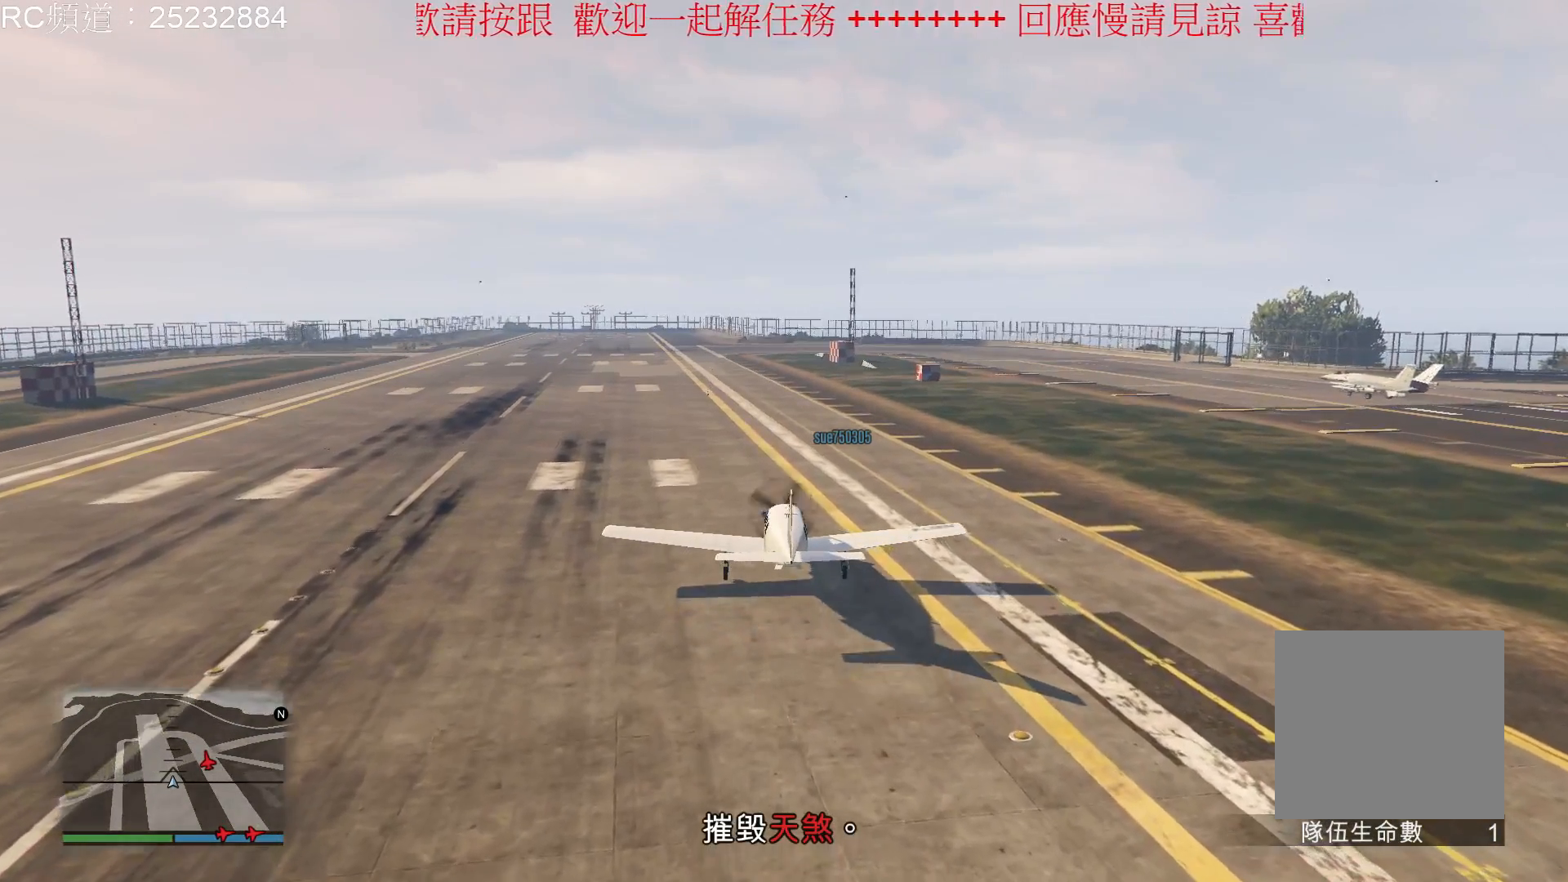
{"buttons": [], "left_stick": "center", "right_stick": "right", "events": [[167, "right_stick", "right"]]}
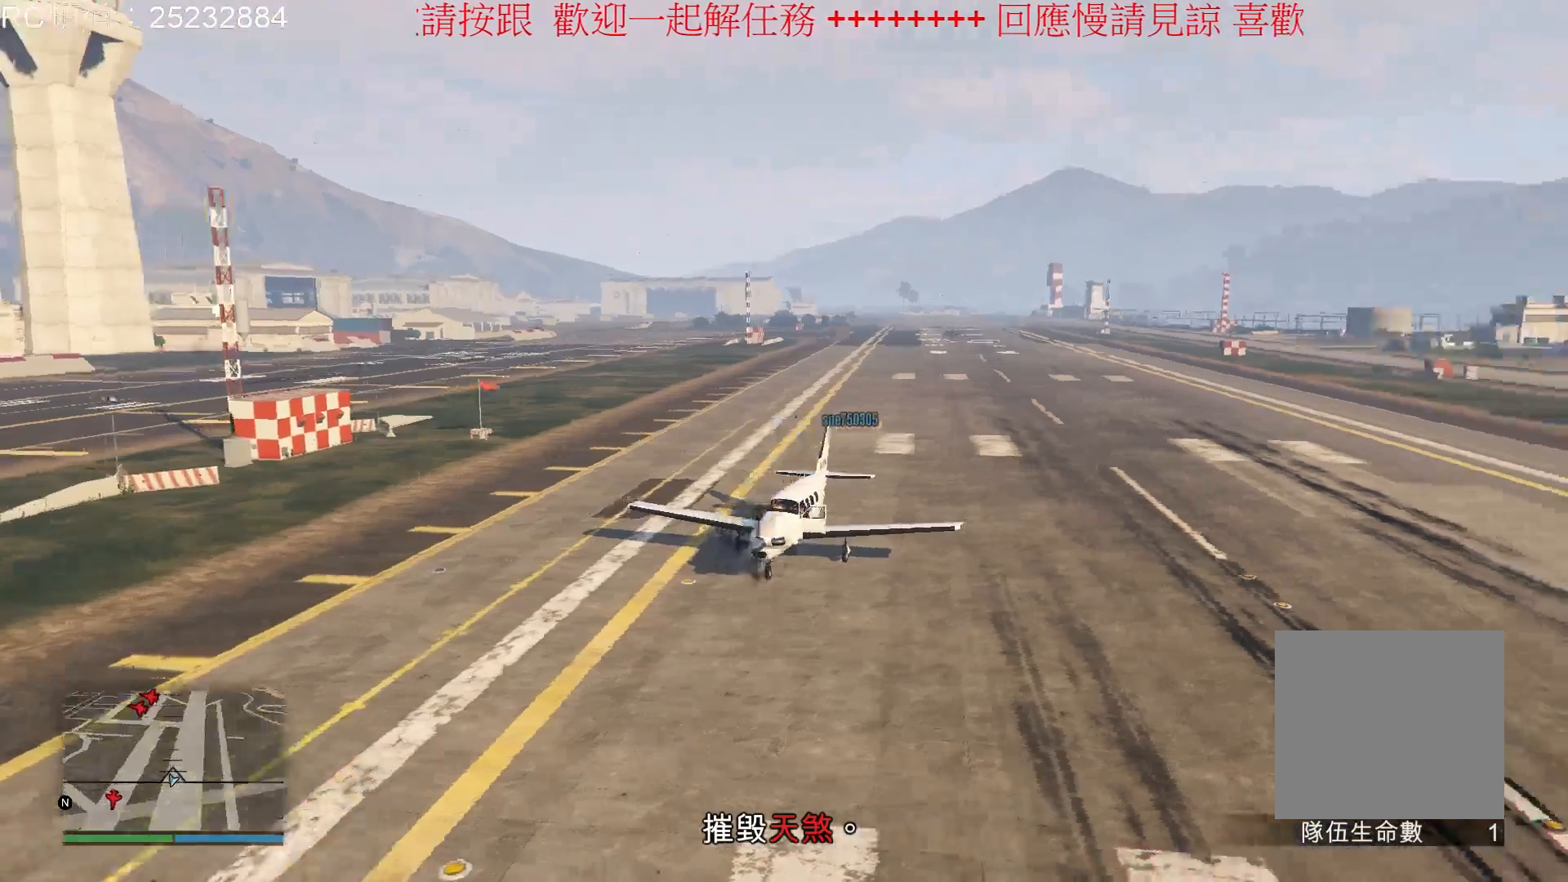
{"buttons": [], "left_stick": "center", "right_stick": "center", "events": [[133, "right_stick", "center"]]}
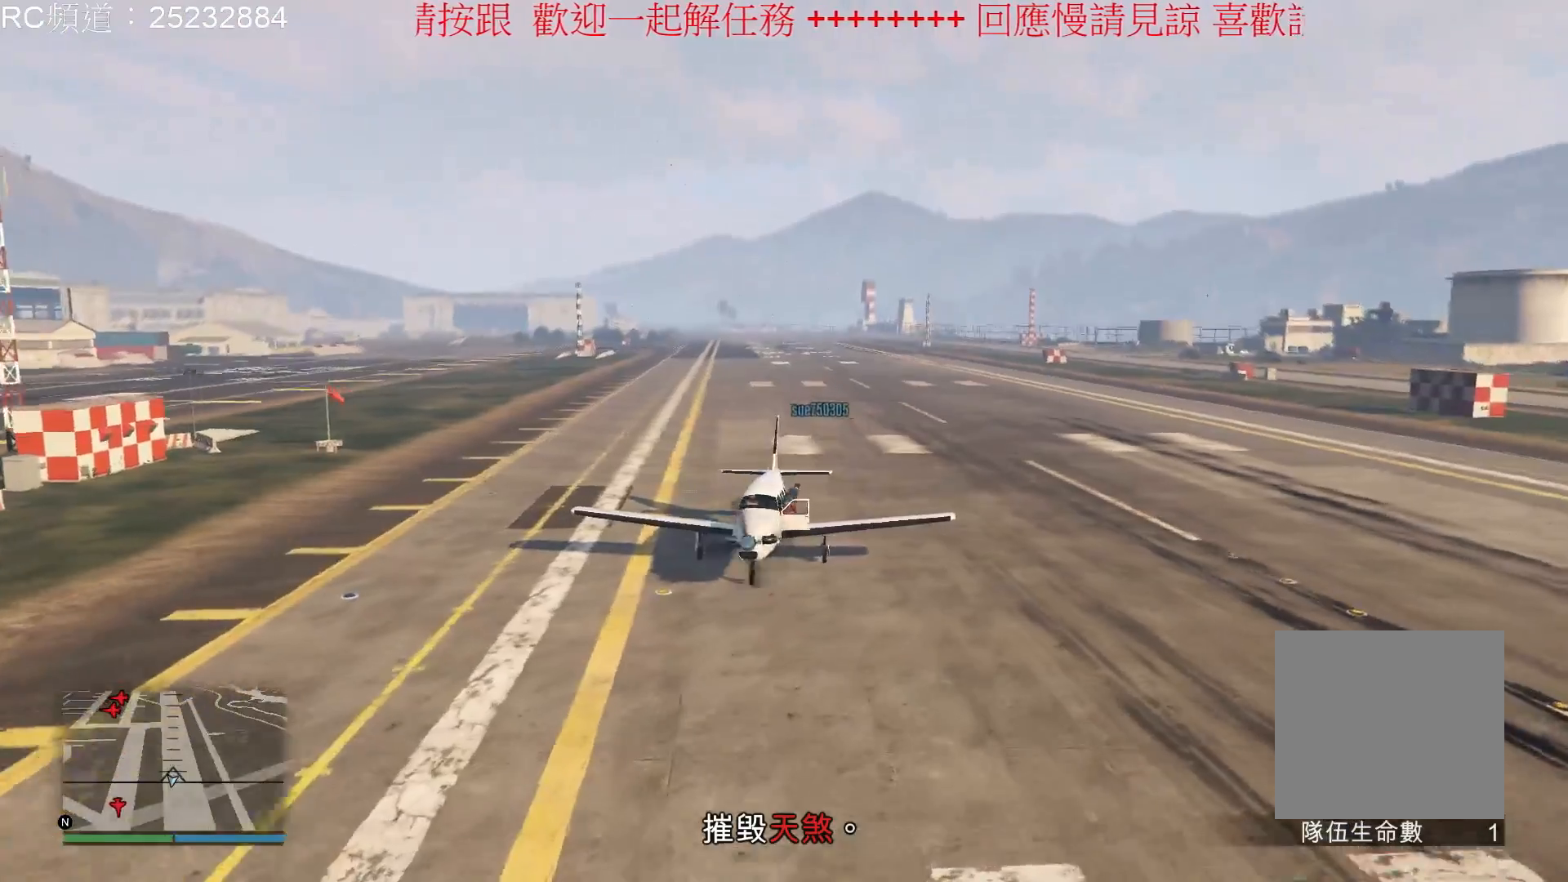
{"buttons": [], "left_stick": "center", "right_stick": "left", "events": [[33, "right_stick", "left"]]}
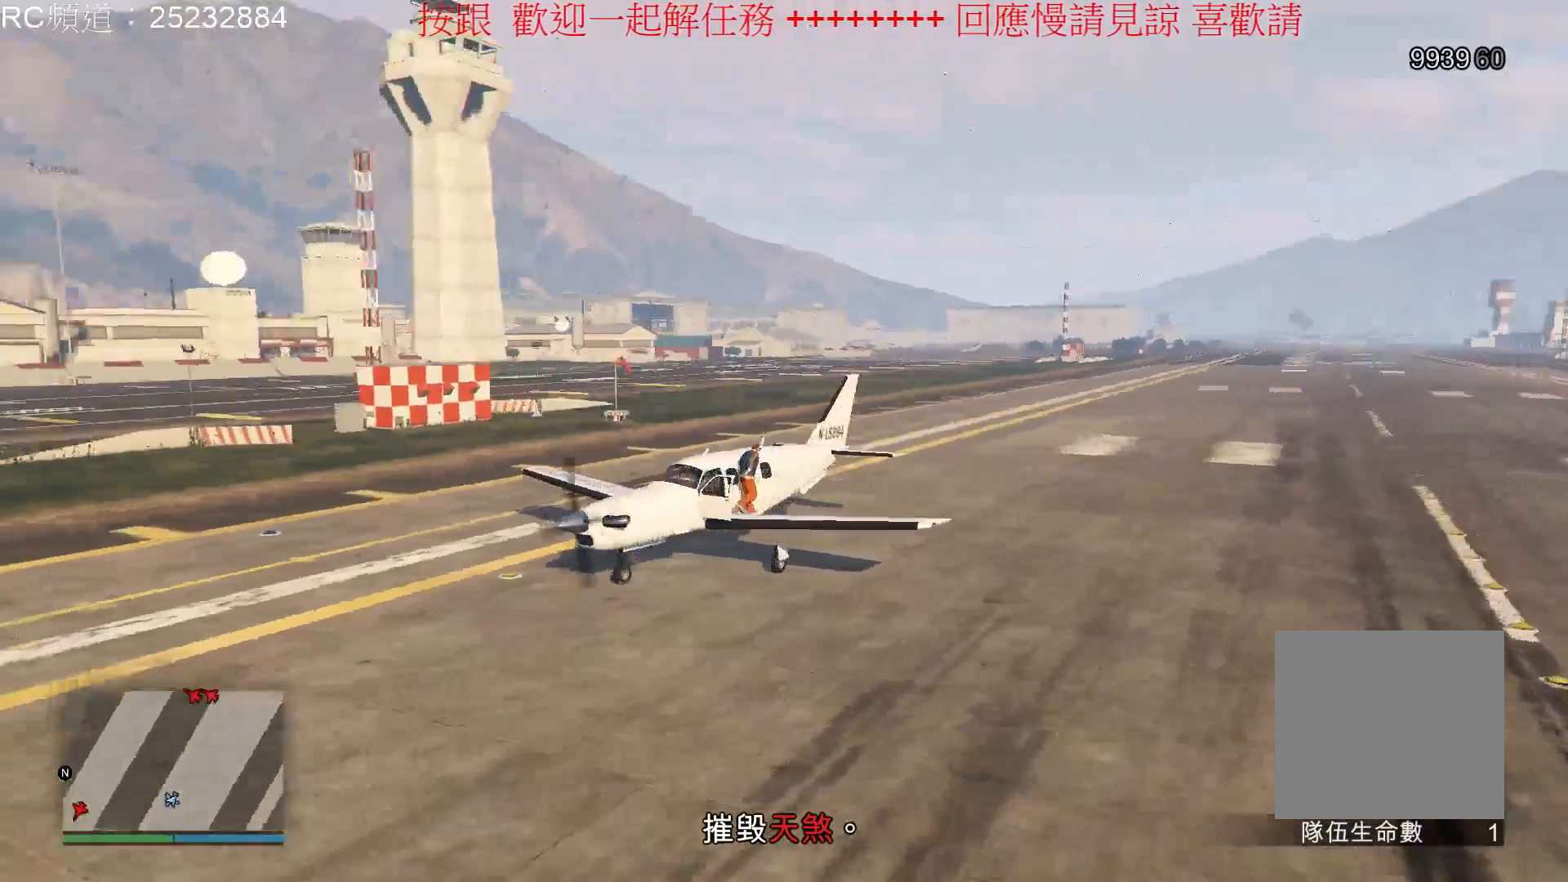
{"buttons": [], "left_stick": "down-left", "right_stick": "left", "events": [[367, "left_stick", "down-left"]]}
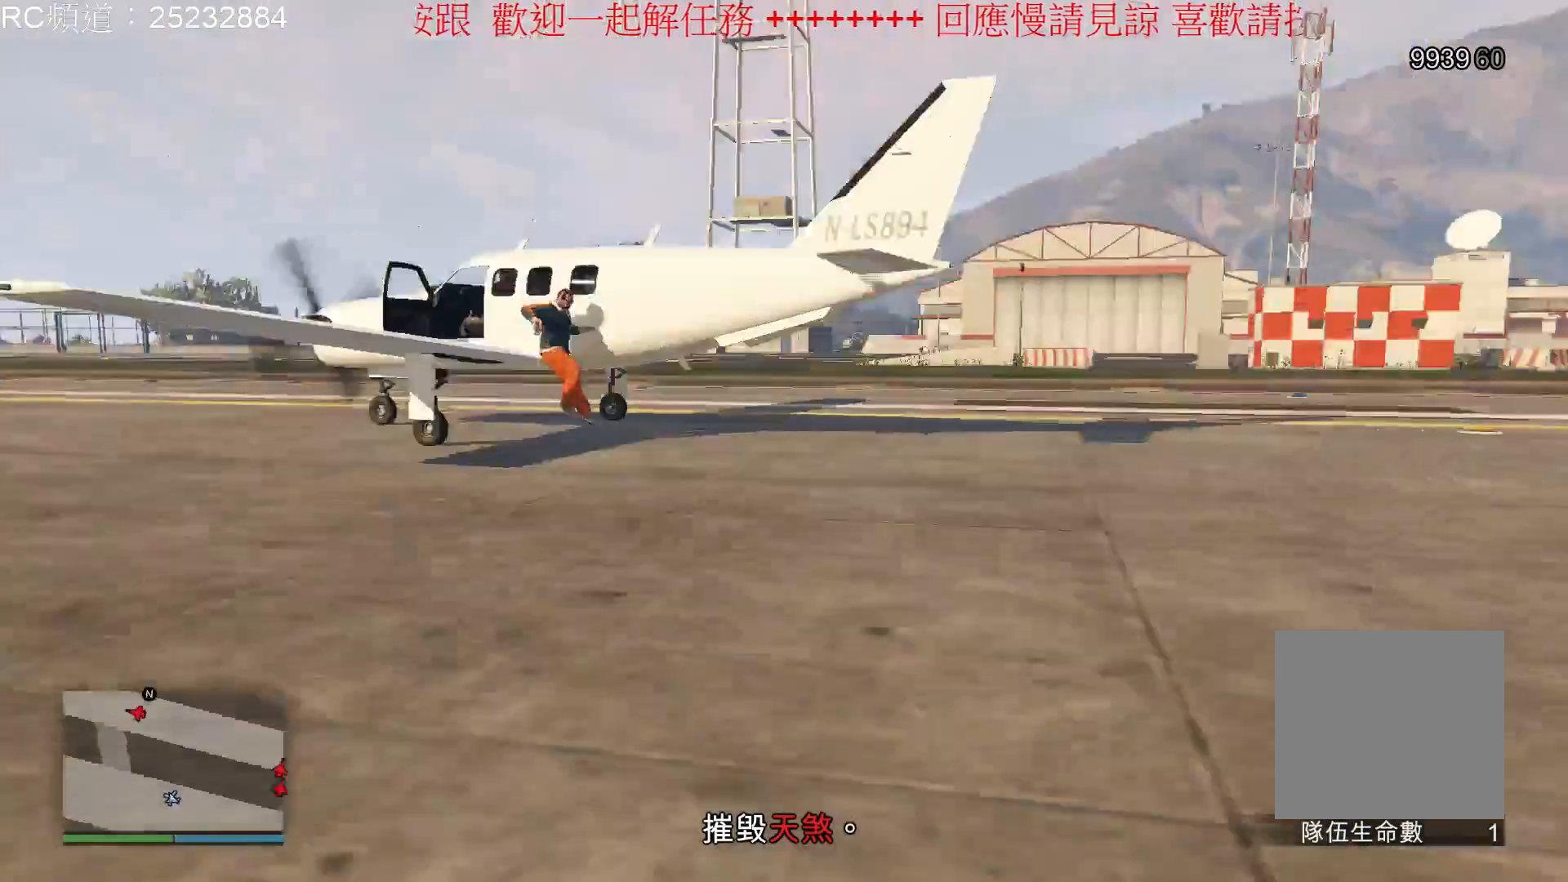
{"buttons": [], "left_stick": "right", "right_stick": "center", "events": [[100, "right_stick", "center"], [167, "left_stick", "right"]]}
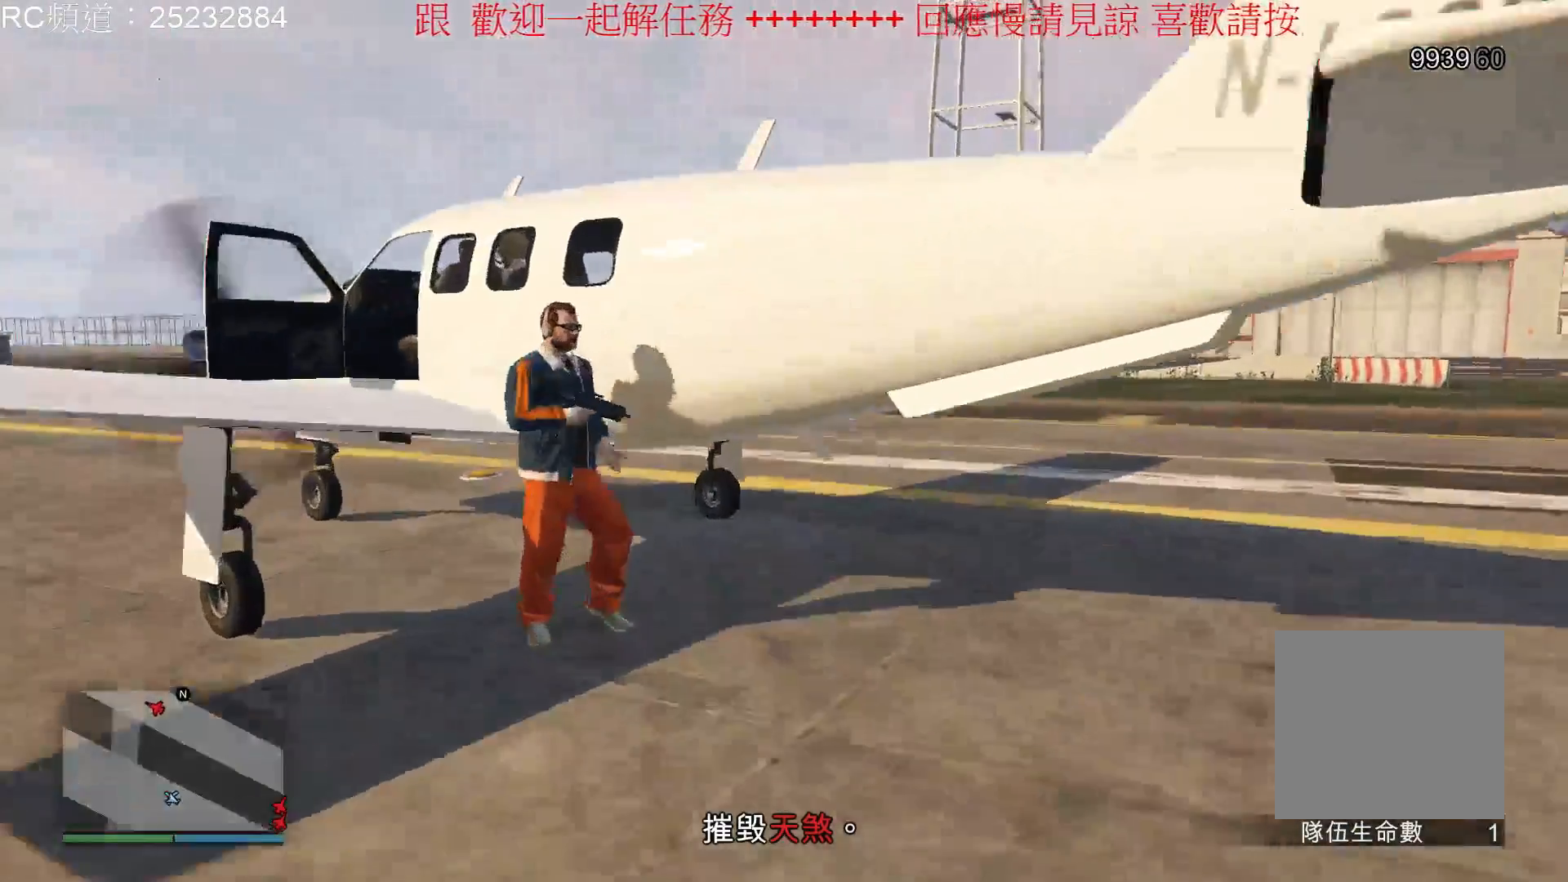
{"buttons": ["A"], "left_stick": "right", "right_stick": "center", "events": [[133, "A", "down"], [233, "A", "up"], [300, "A", "down"], [400, "A", "up"], [467, "A", "down"]]}
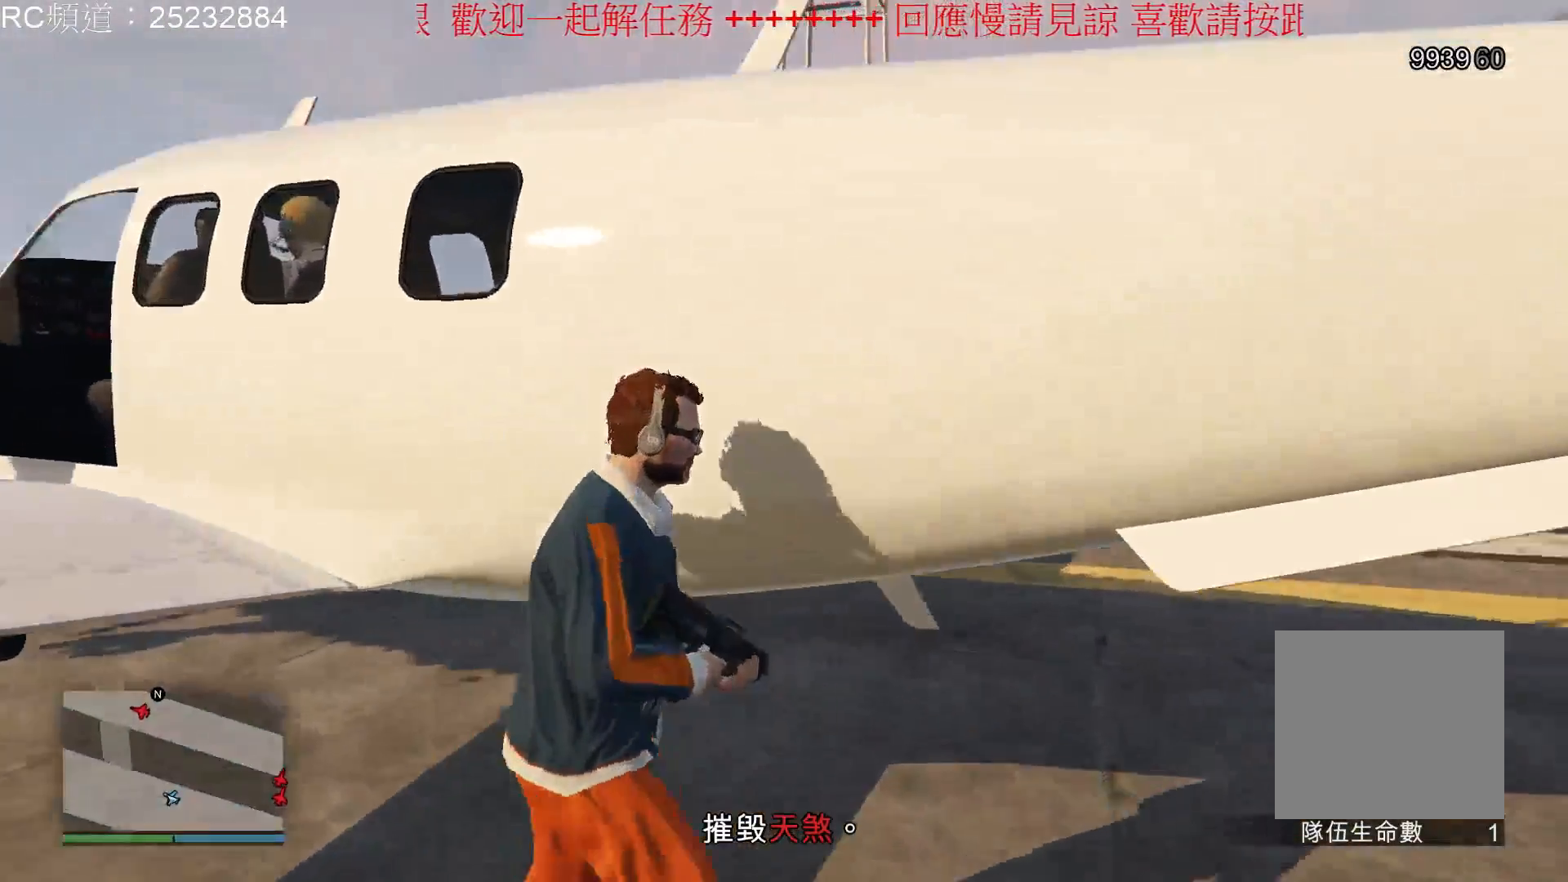
{"buttons": ["A"], "left_stick": "right", "right_stick": "center", "events": [[33, "A", "up"], [133, "A", "down"], [233, "A", "up"], [333, "A", "down"], [433, "A", "up"], [500, "A", "down"]]}
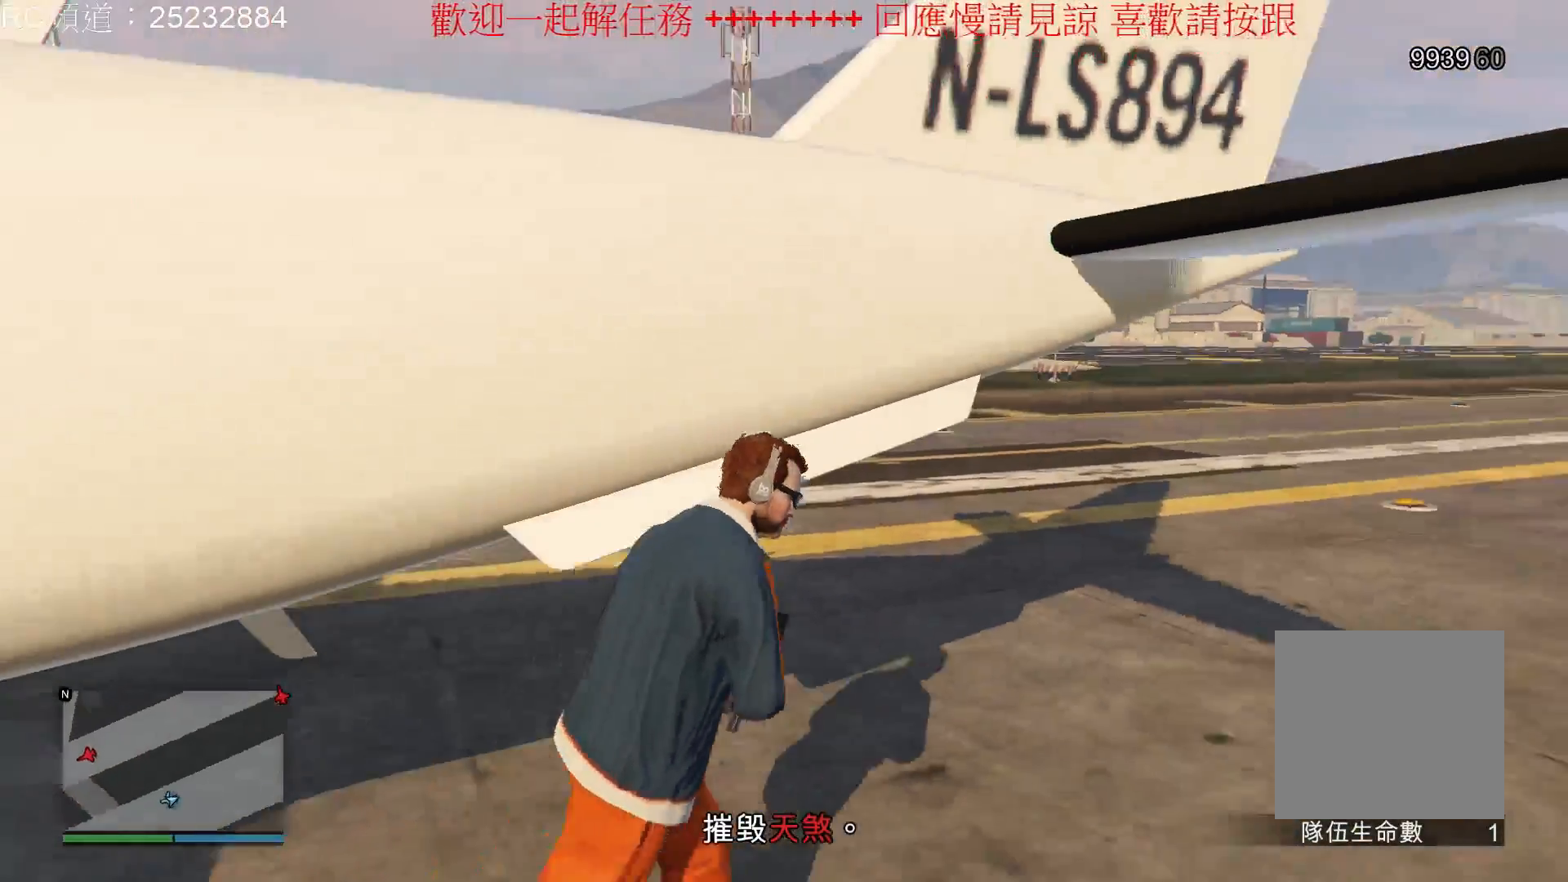
{"buttons": [], "left_stick": "up-left", "right_stick": "center", "events": [[67, "left_stick", "up-right"], [100, "A", "up"], [233, "A", "down"], [300, "A", "up"], [400, "A", "down"], [400, "left_stick", "up"], [500, "A", "up"], [500, "left_stick", "up-left"]]}
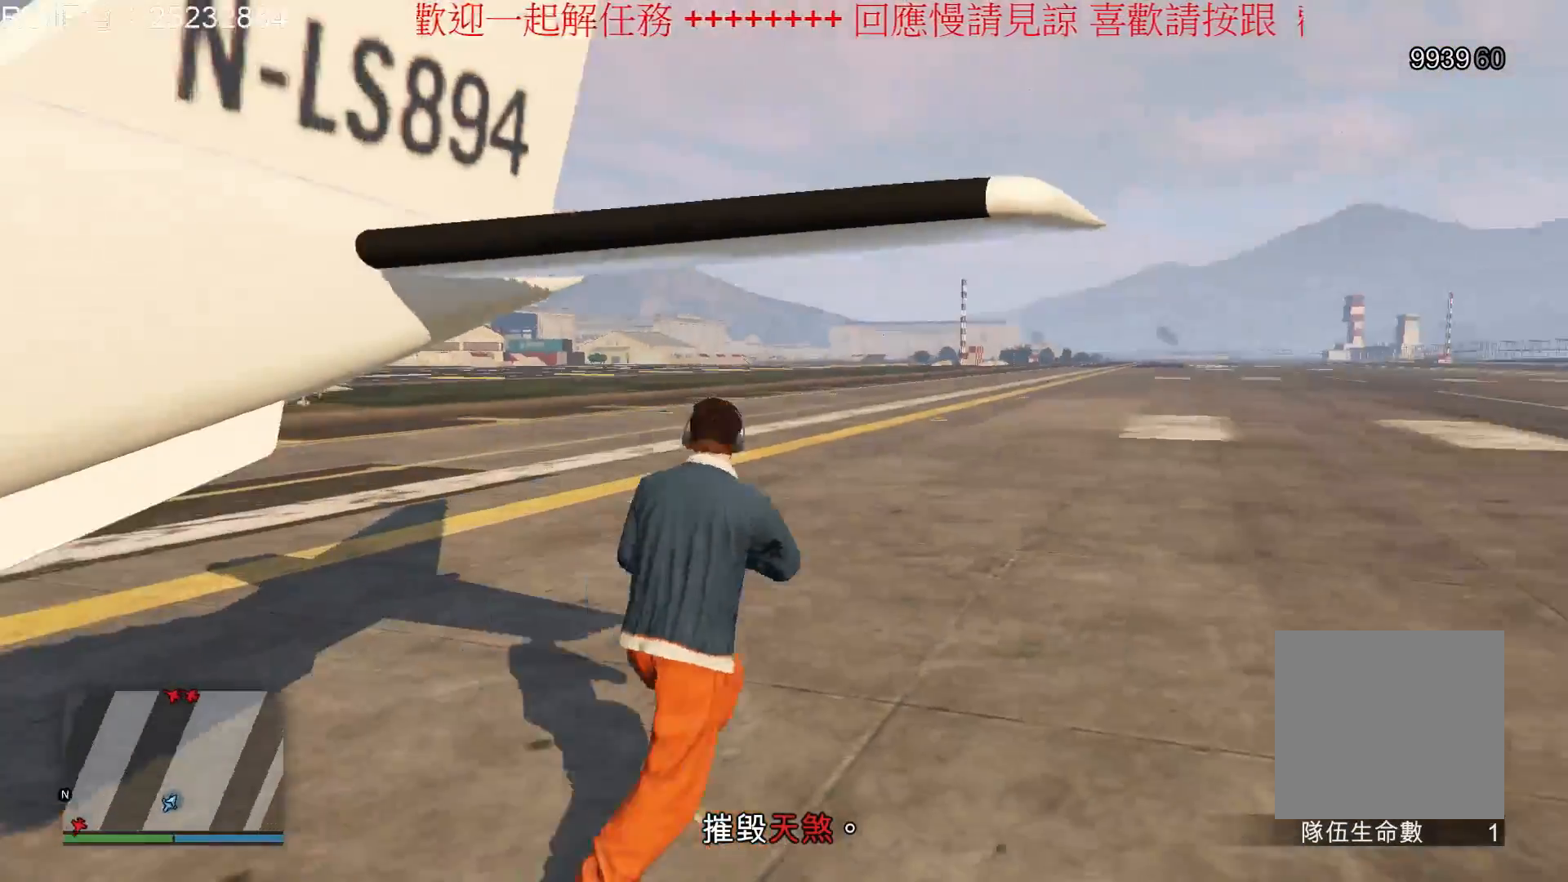
{"buttons": ["A"], "left_stick": "up-left", "right_stick": "center", "events": [[67, "A", "down"], [167, "A", "up"], [267, "A", "down"], [367, "A", "up"], [467, "A", "down"]]}
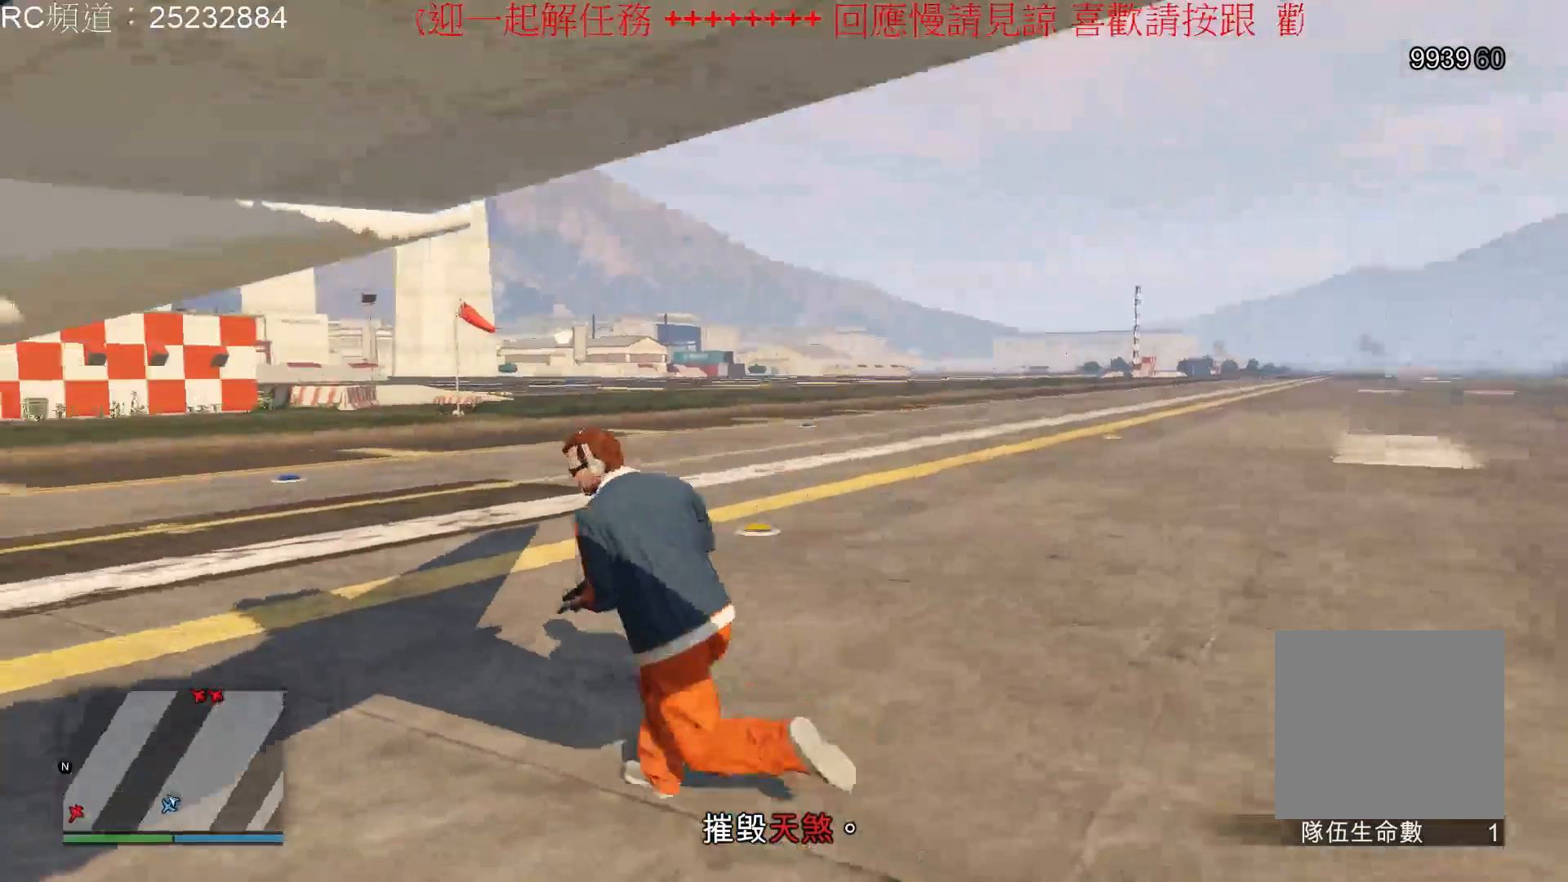
{"buttons": ["A"], "left_stick": "up-left", "right_stick": "center", "events": [[67, "A", "up"], [133, "A", "down"], [267, "A", "up"], [333, "A", "down"], [433, "A", "up"], [500, "A", "down"]]}
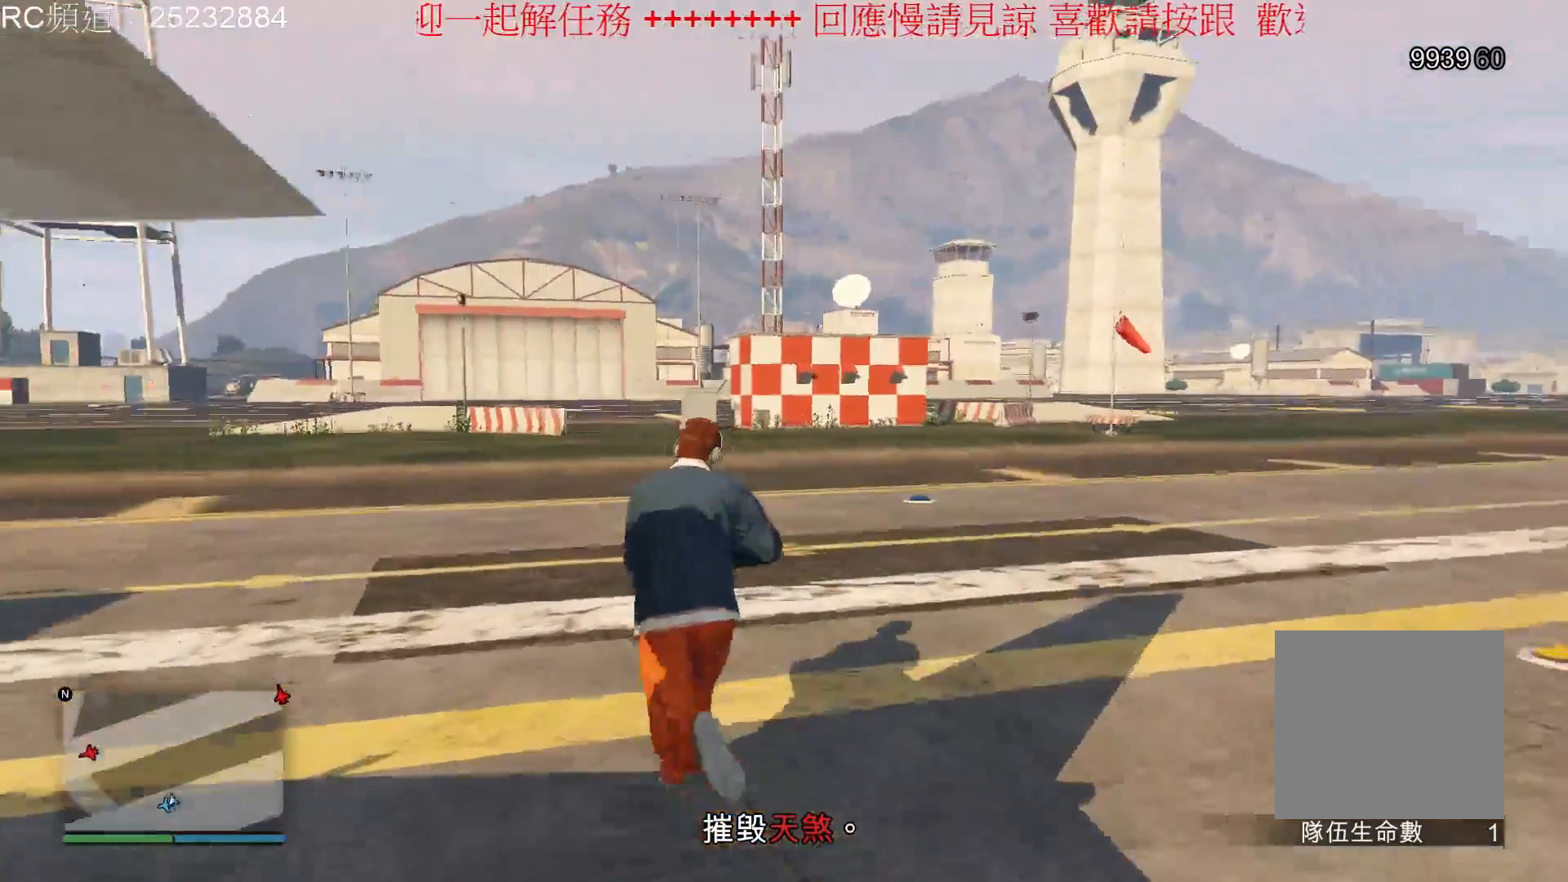
{"buttons": [], "left_stick": "up-left", "right_stick": "center", "events": [[133, "A", "up"], [233, "A", "down"], [267, "A", "up"], [367, "A", "down"], [500, "A", "up"]]}
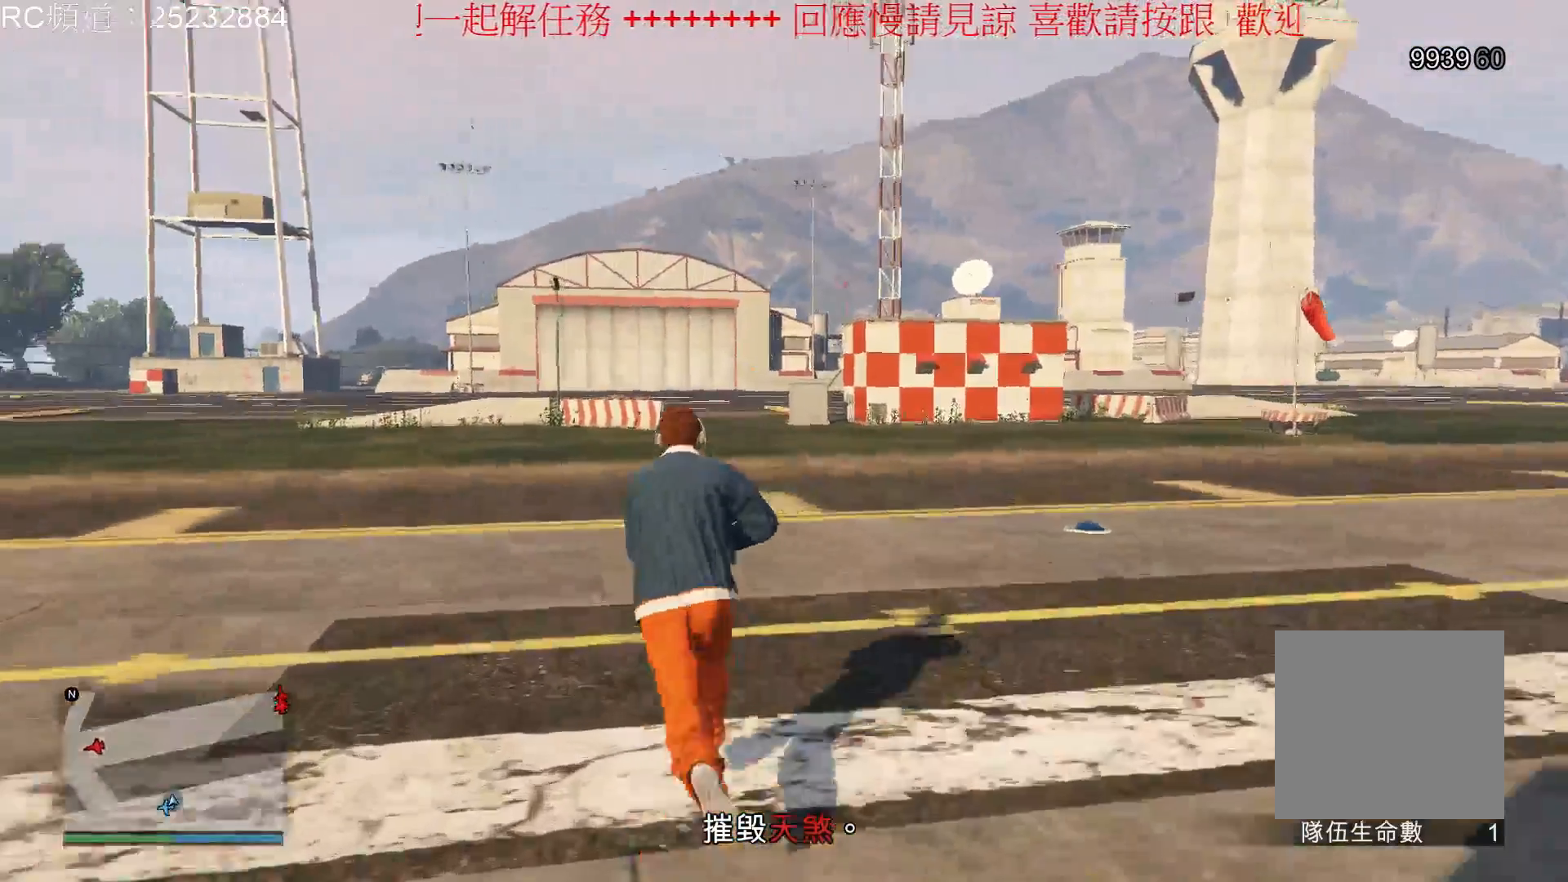
{"buttons": ["A"], "left_stick": "up-left", "right_stick": "center", "events": [[67, "A", "down"], [167, "A", "up"], [267, "A", "down"], [367, "A", "up"], [433, "A", "down"]]}
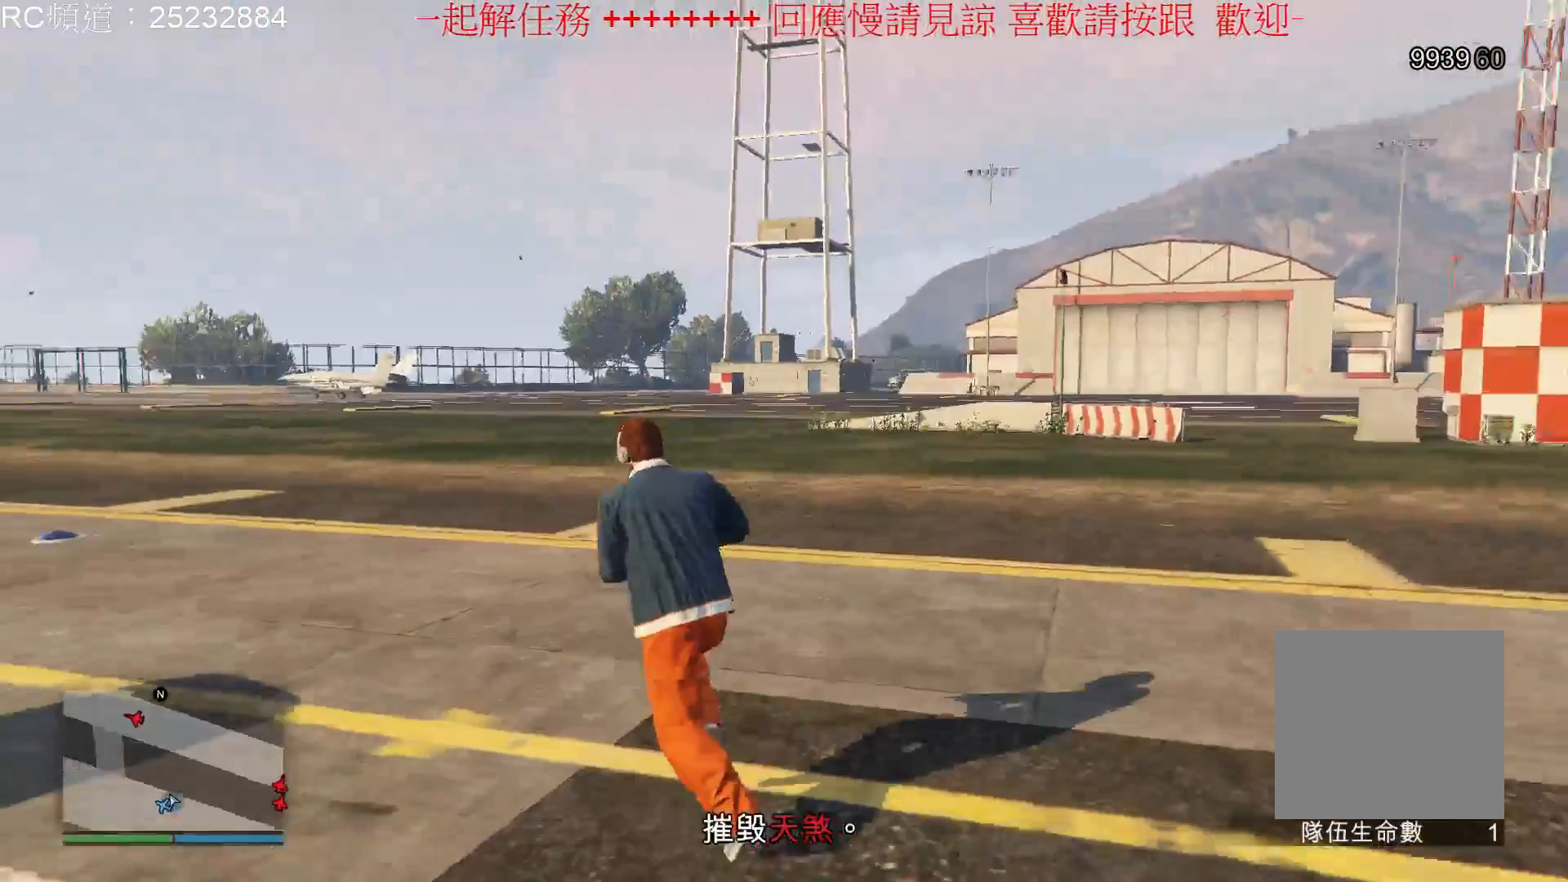
{"buttons": ["A"], "left_stick": "up", "right_stick": "center", "events": [[33, "A", "up"], [133, "A", "down"], [200, "left_stick", "up"], [233, "A", "up"], [300, "A", "down"], [400, "A", "up"], [500, "A", "down"]]}
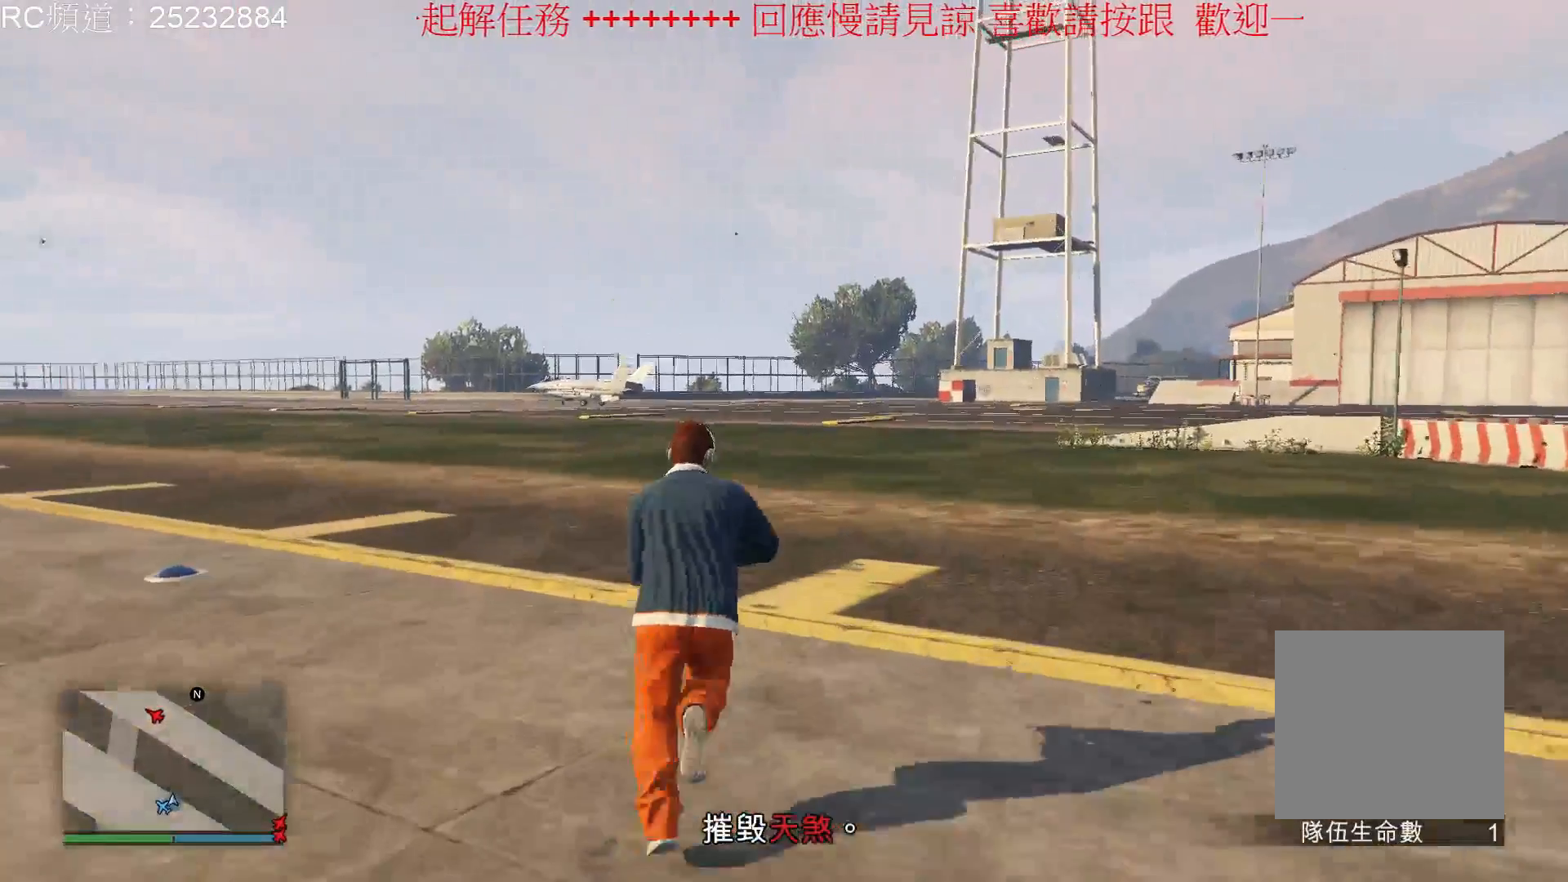
{"buttons": [], "left_stick": "up", "right_stick": "center", "events": [[100, "A", "up"], [167, "A", "down"], [267, "A", "up"], [367, "A", "down"], [467, "A", "up"]]}
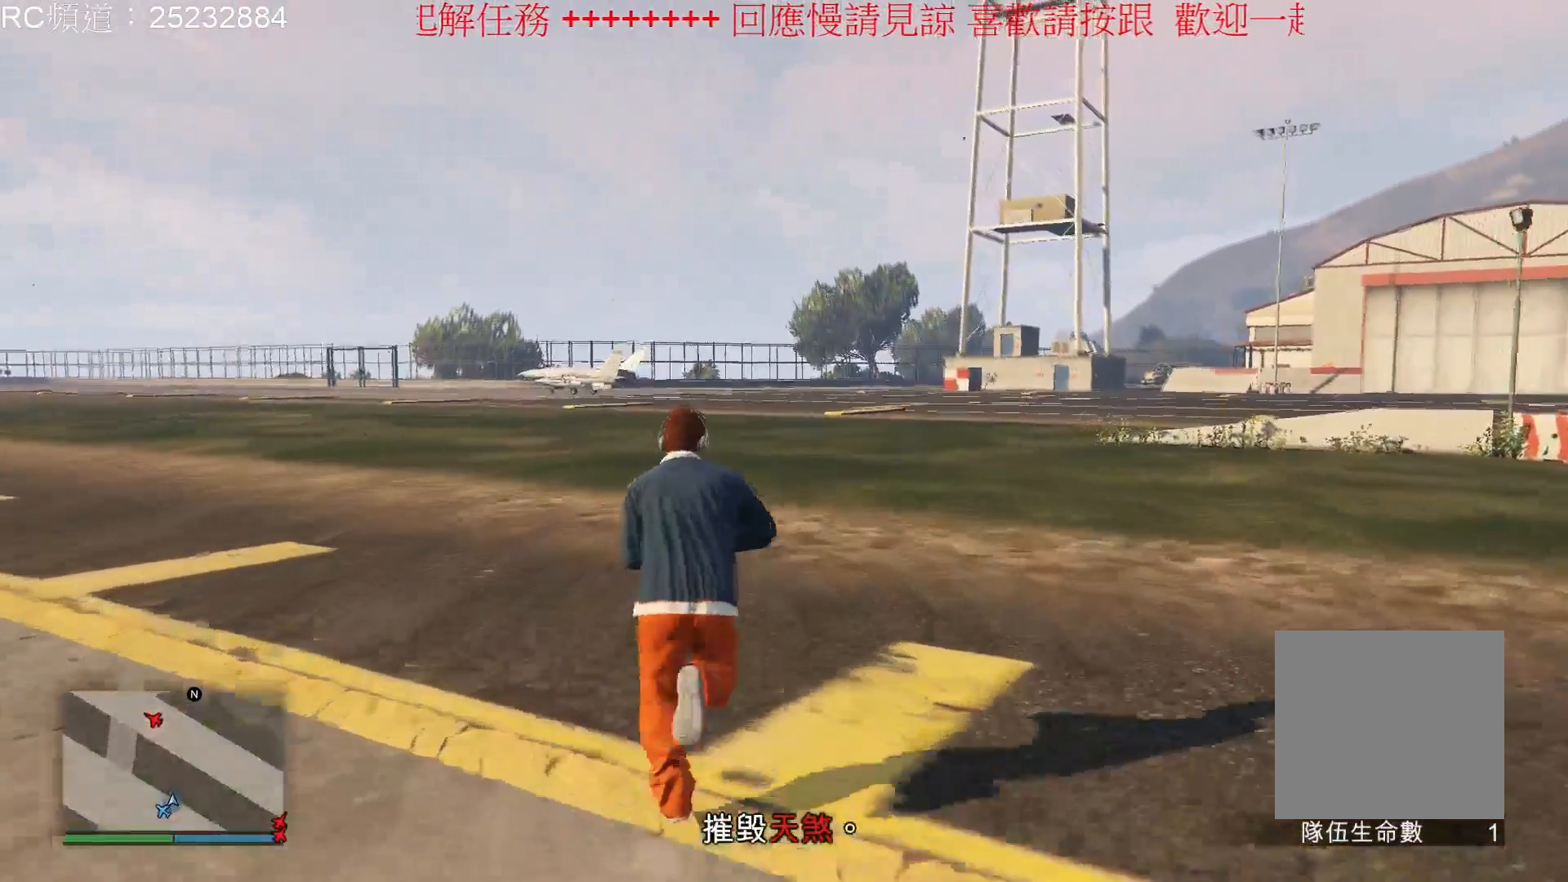
{"buttons": ["A"], "left_stick": "up", "right_stick": "center", "events": [[67, "A", "down"], [167, "A", "up"], [233, "A", "down"], [333, "A", "up"], [433, "A", "down"]]}
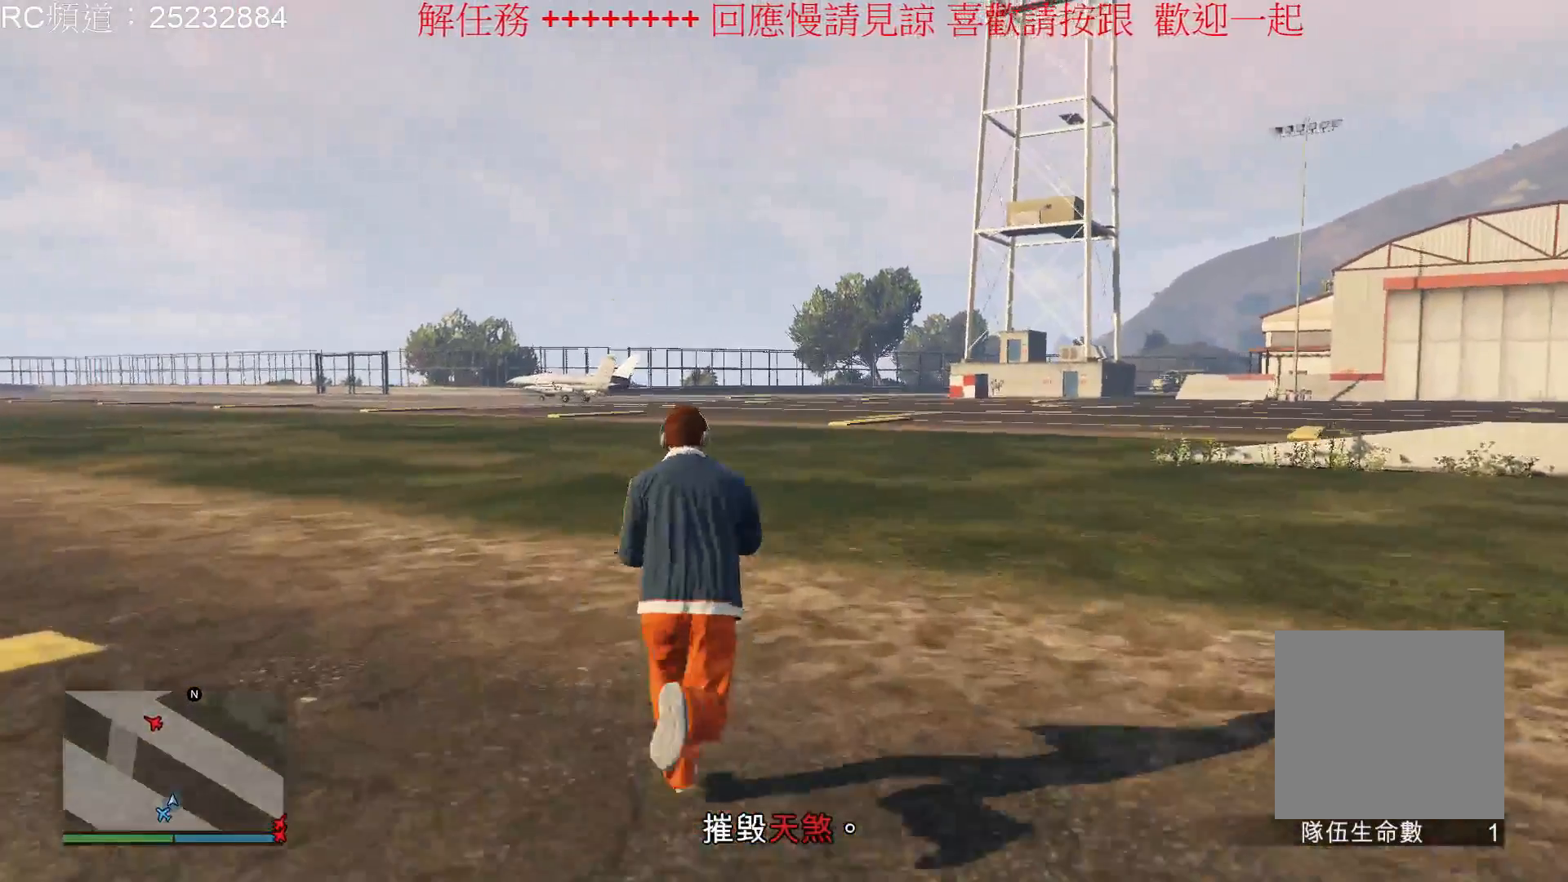
{"buttons": ["A"], "left_stick": "up", "right_stick": "center", "events": [[67, "A", "up"], [100, "A", "down"], [233, "A", "up"], [300, "A", "down"], [400, "A", "up"], [500, "A", "down"]]}
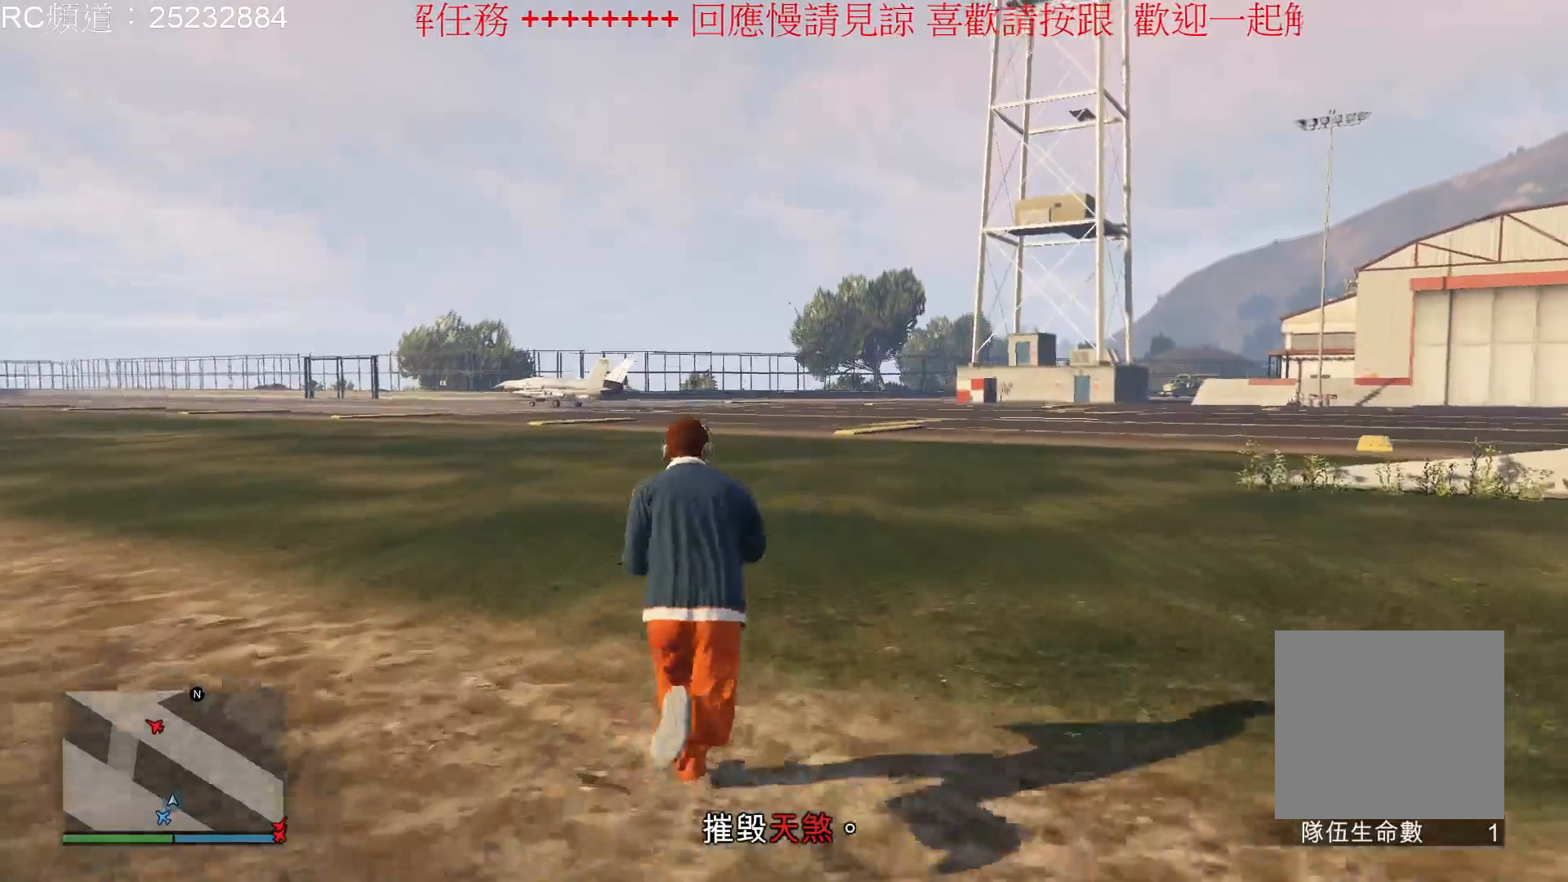
{"buttons": [], "left_stick": "up", "right_stick": "center", "events": [[100, "A", "up"], [167, "A", "down"], [267, "A", "up"], [367, "A", "down"], [467, "A", "up"]]}
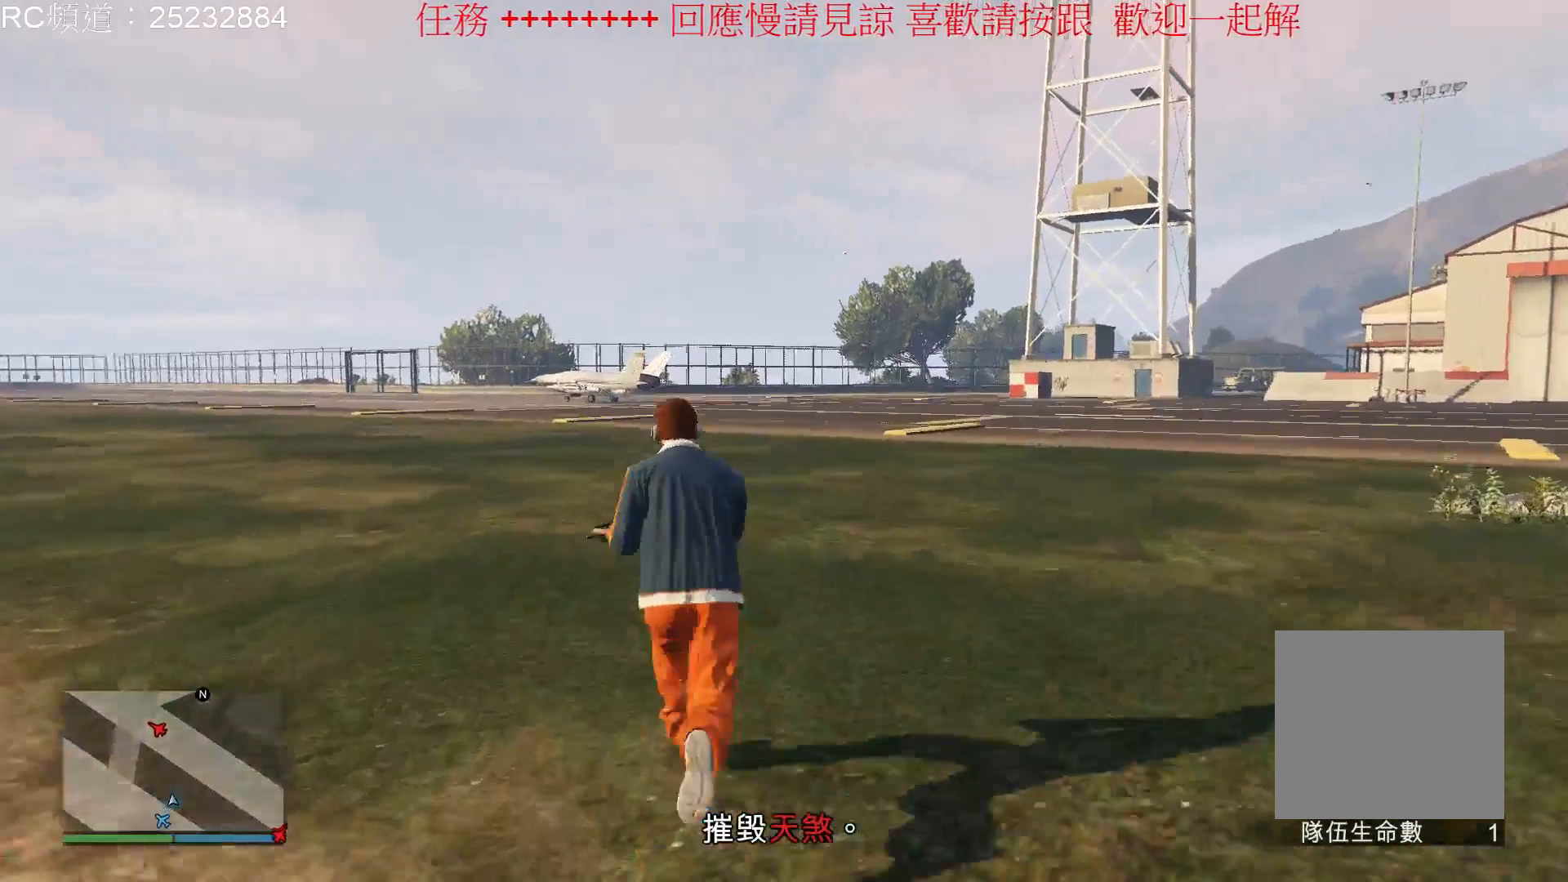
{"buttons": ["A"], "left_stick": "up", "right_stick": "center", "events": [[33, "A", "down"], [167, "A", "up"], [233, "A", "down"], [333, "A", "up"], [433, "A", "down"]]}
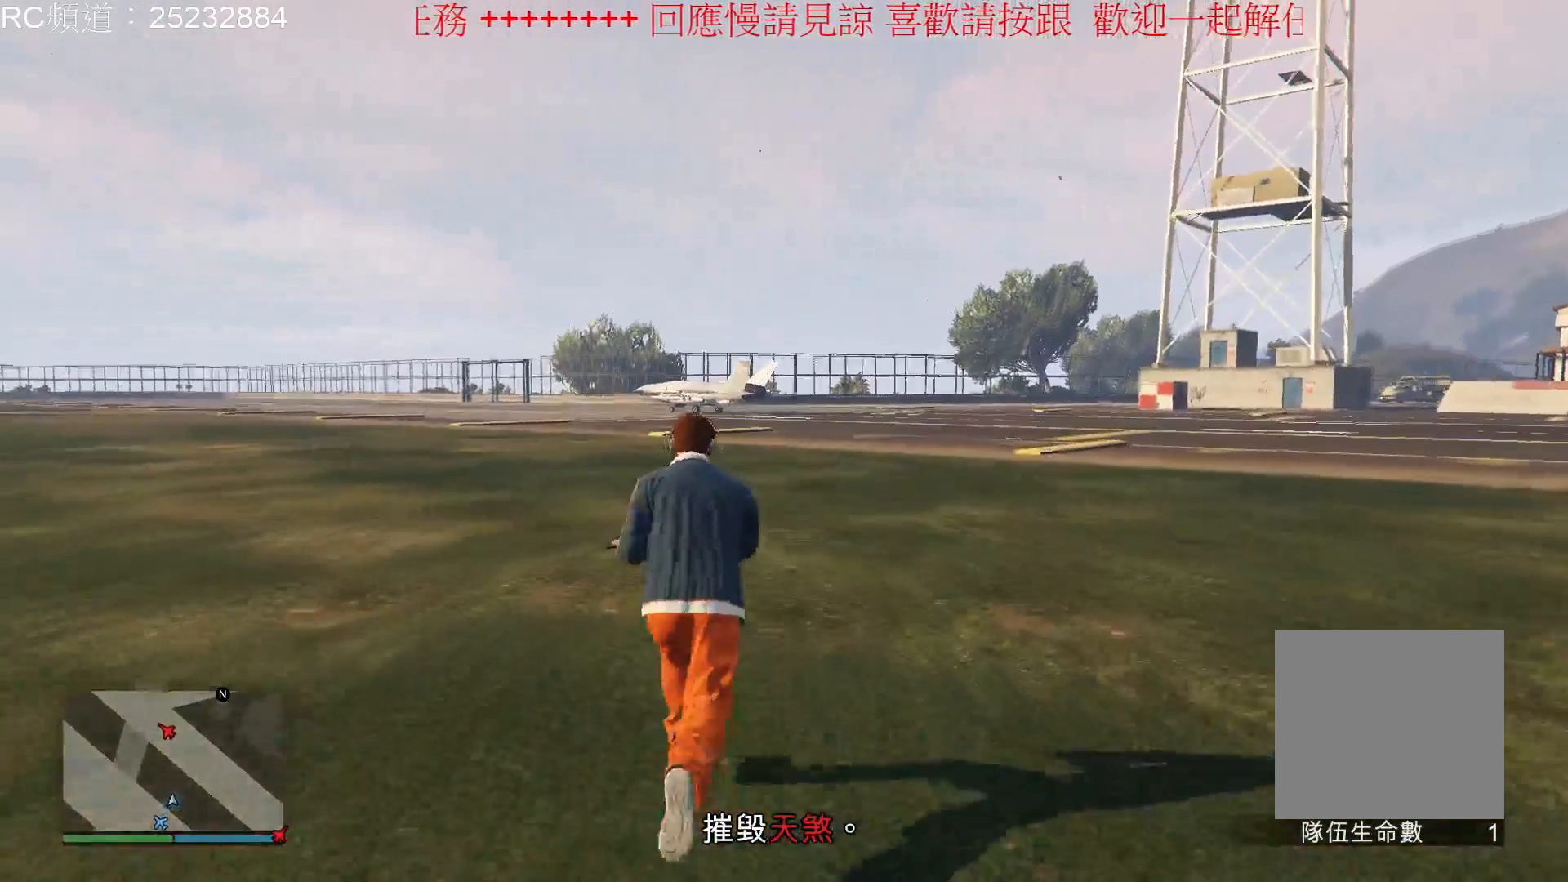
{"buttons": ["A"], "left_stick": "up", "right_stick": "center", "events": [[233, "A", "up"], [333, "A", "down"], [433, "A", "up"], [500, "A", "down"]]}
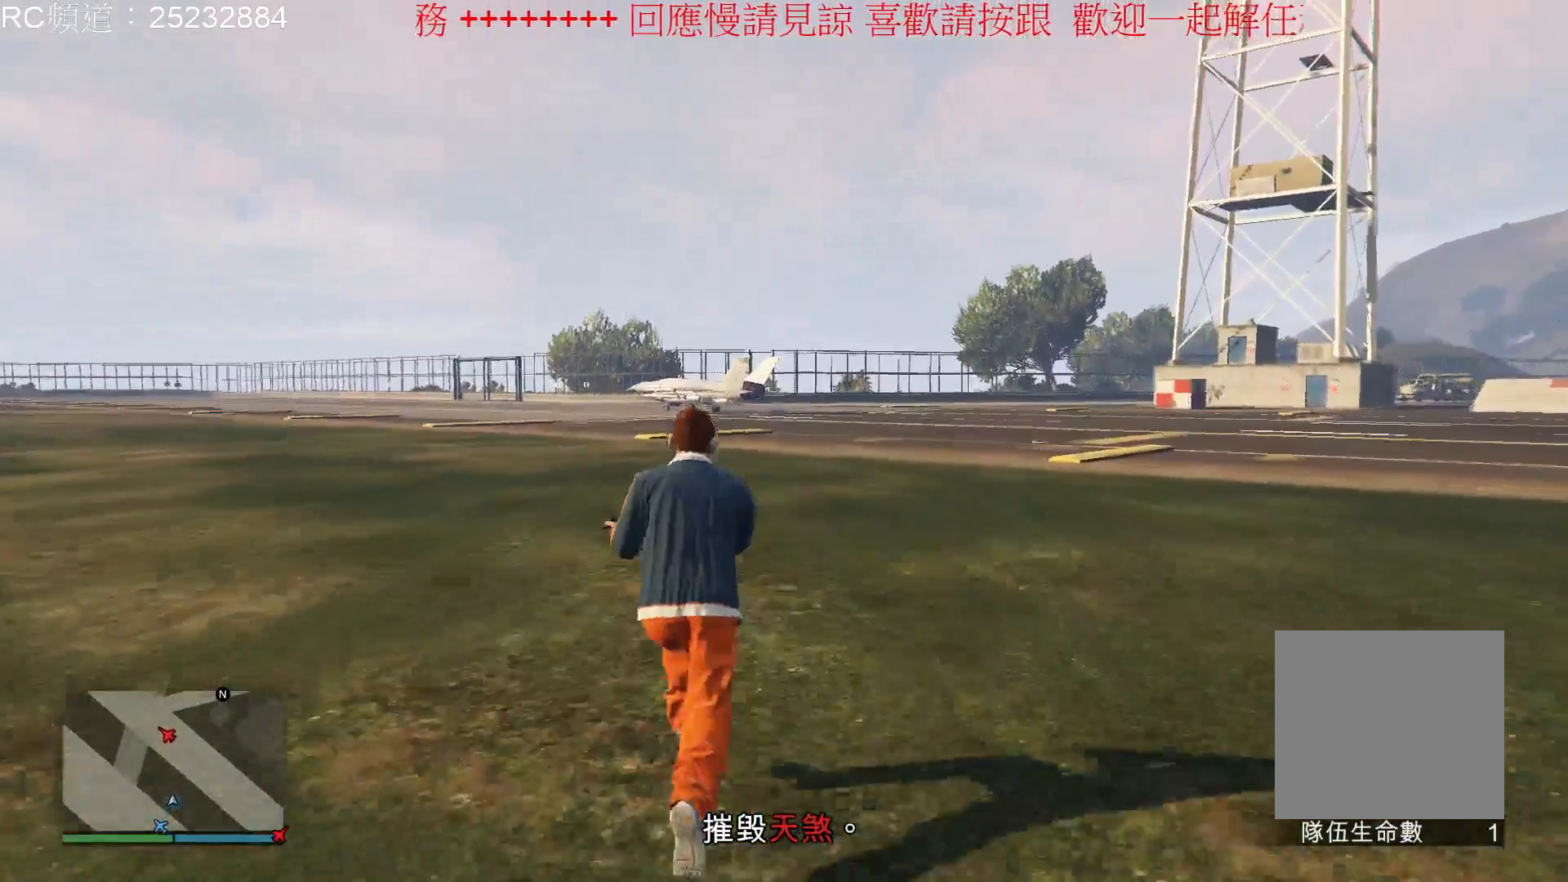
{"buttons": [], "left_stick": "up", "right_stick": "center", "events": [[133, "A", "up"], [200, "A", "down"], [333, "A", "up"], [400, "A", "down"], [500, "A", "up"]]}
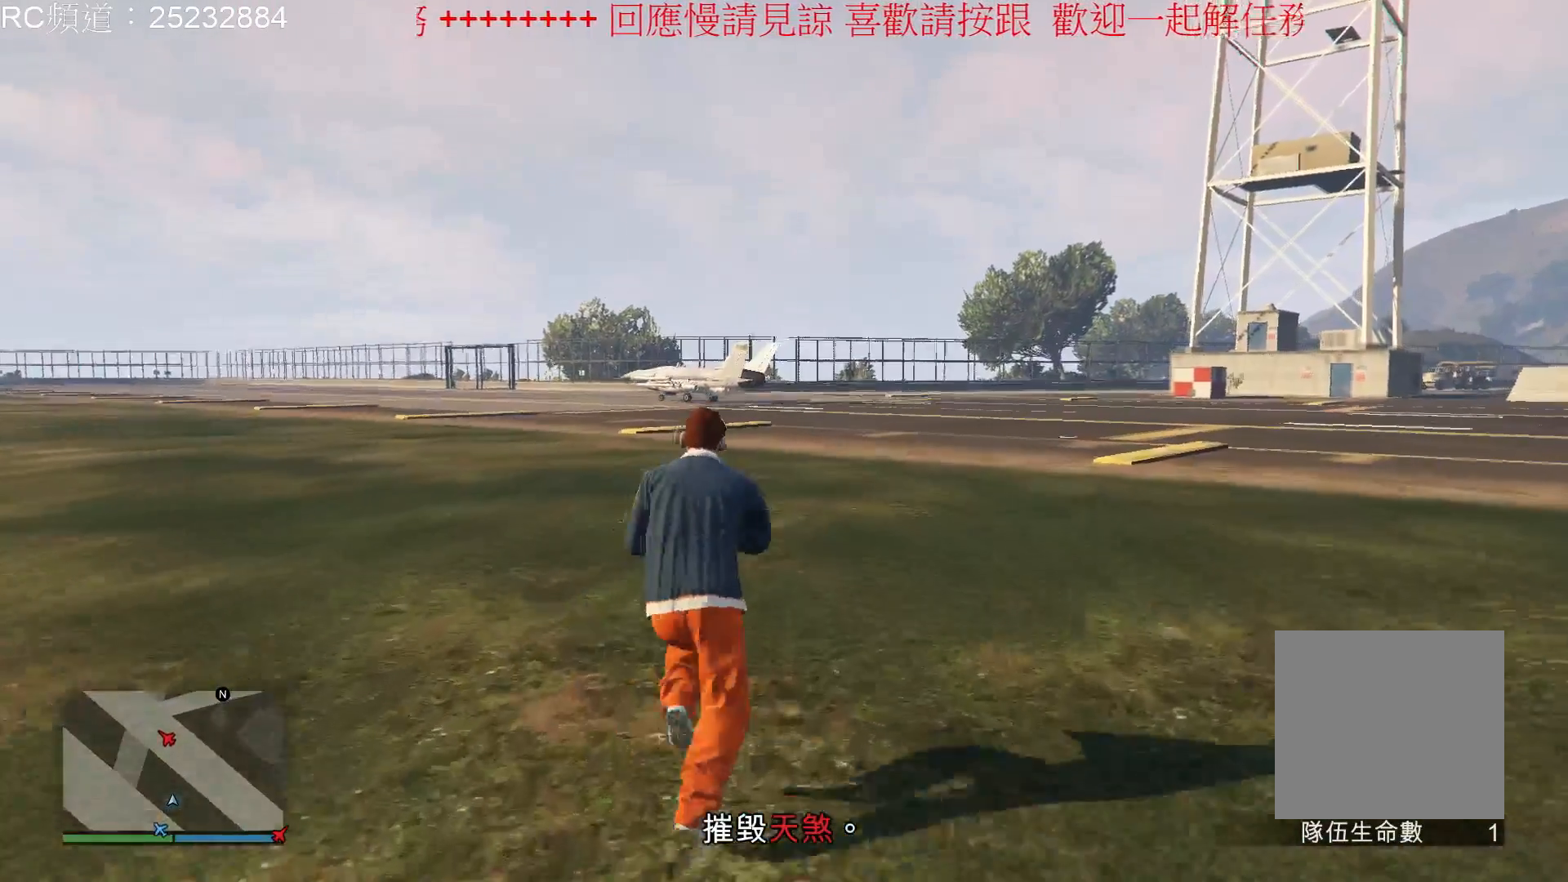
{"buttons": ["A"], "left_stick": "up", "right_stick": "center", "events": [[67, "A", "down"], [200, "A", "up"], [267, "A", "down"], [367, "A", "up"], [467, "A", "down"]]}
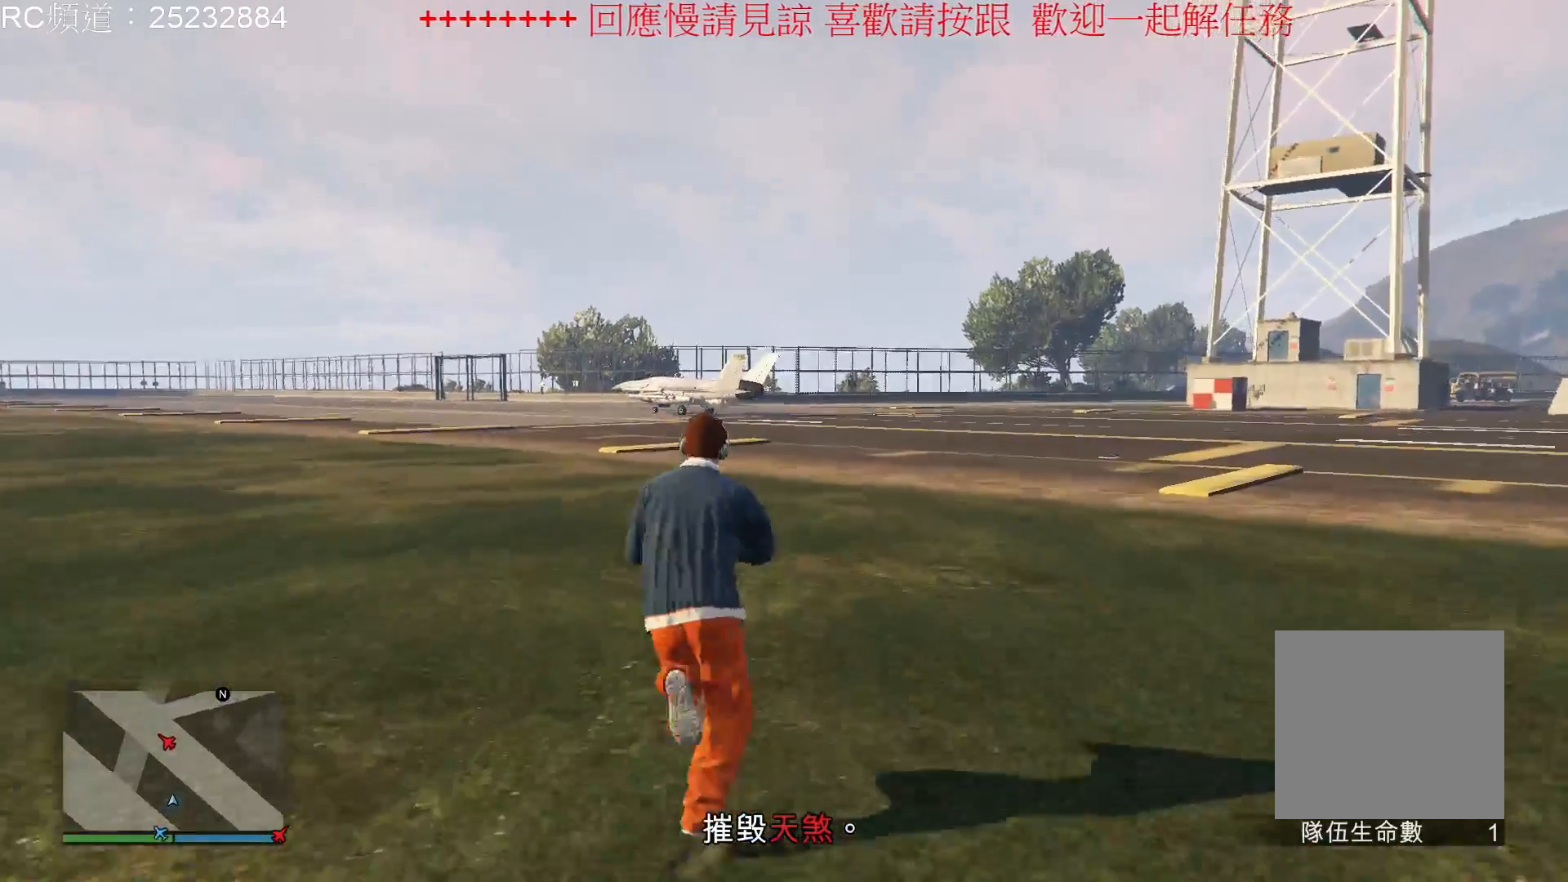
{"buttons": [], "left_stick": "up", "right_stick": "center", "events": [[67, "A", "up"], [167, "A", "down"], [267, "A", "up"], [333, "A", "down"], [467, "A", "up"]]}
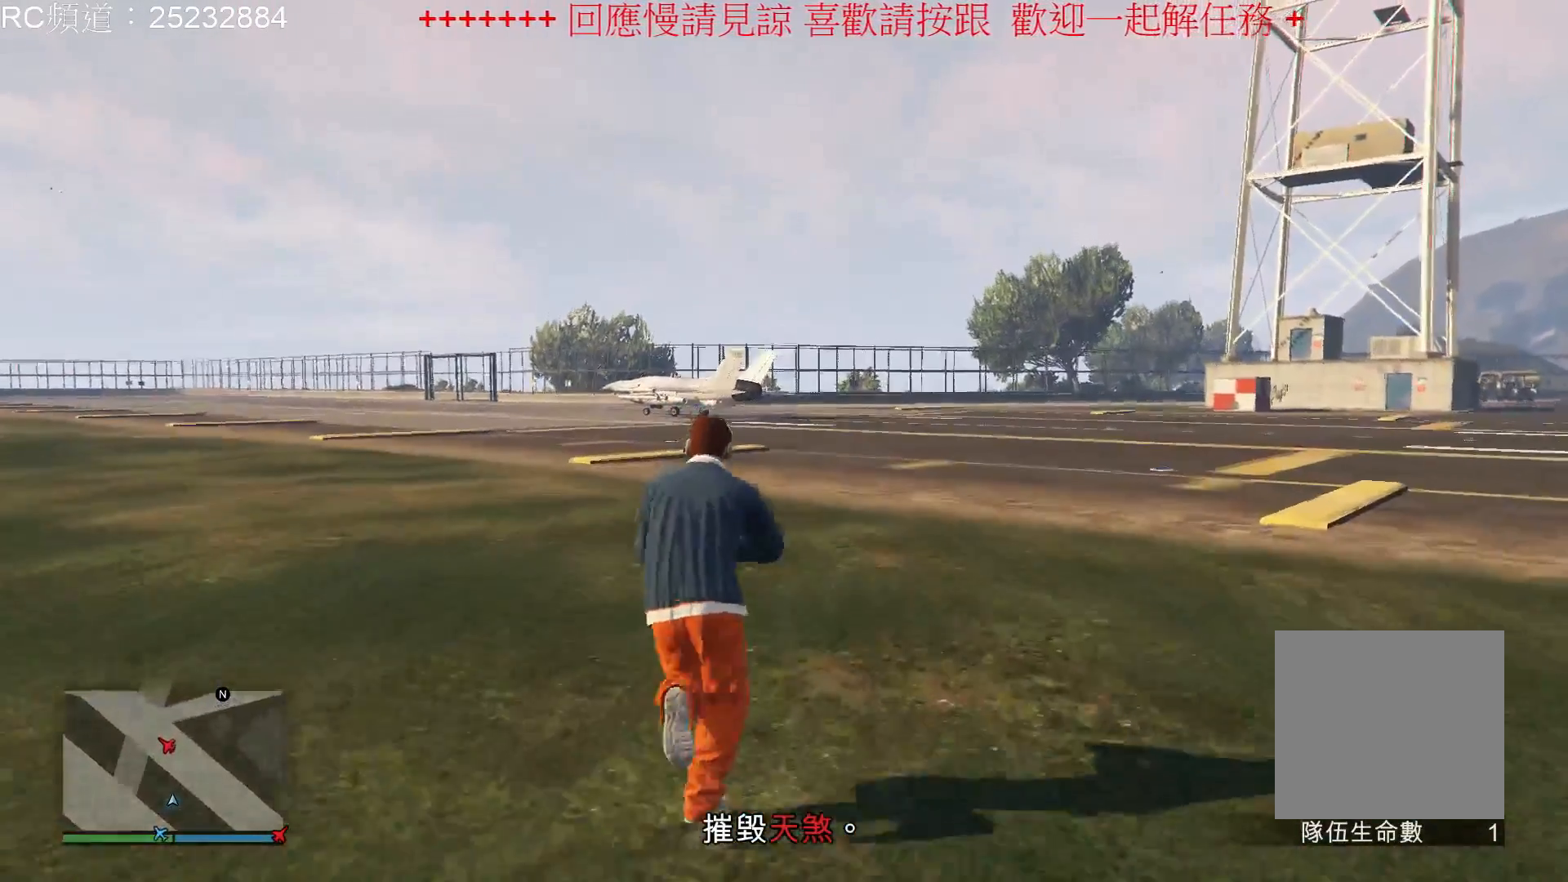
{"buttons": ["A"], "left_stick": "up", "right_stick": "center", "events": [[33, "A", "down"], [133, "A", "up"], [233, "A", "down"], [333, "A", "up"], [400, "A", "down"]]}
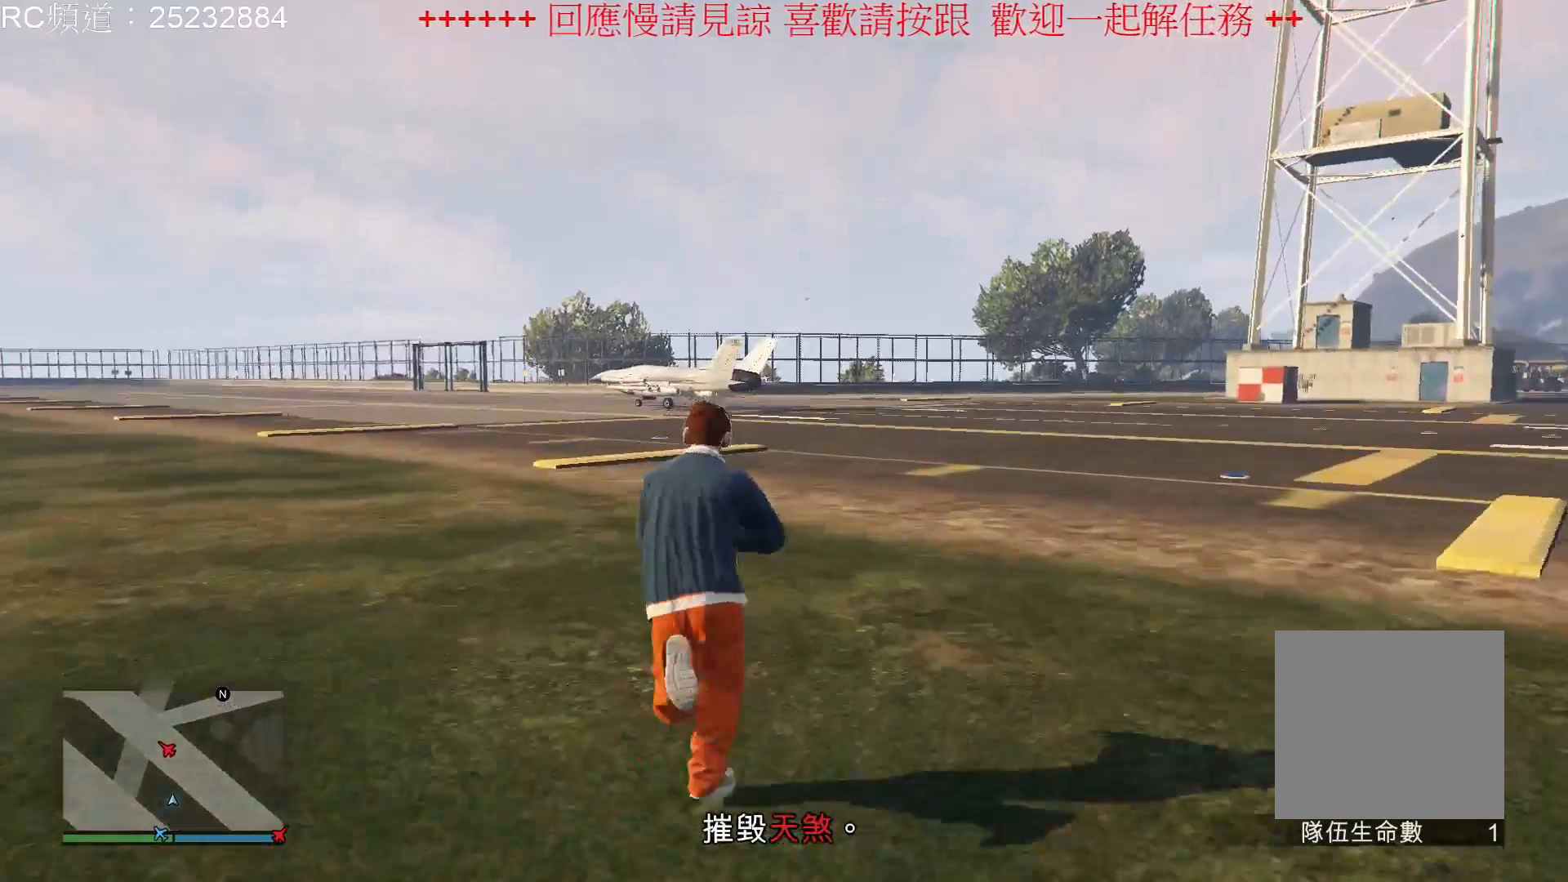
{"buttons": ["A"], "left_stick": "up", "right_stick": "center", "events": [[33, "A", "up"], [100, "A", "down"], [200, "A", "up"], [300, "A", "down"], [367, "A", "up"], [467, "A", "down"]]}
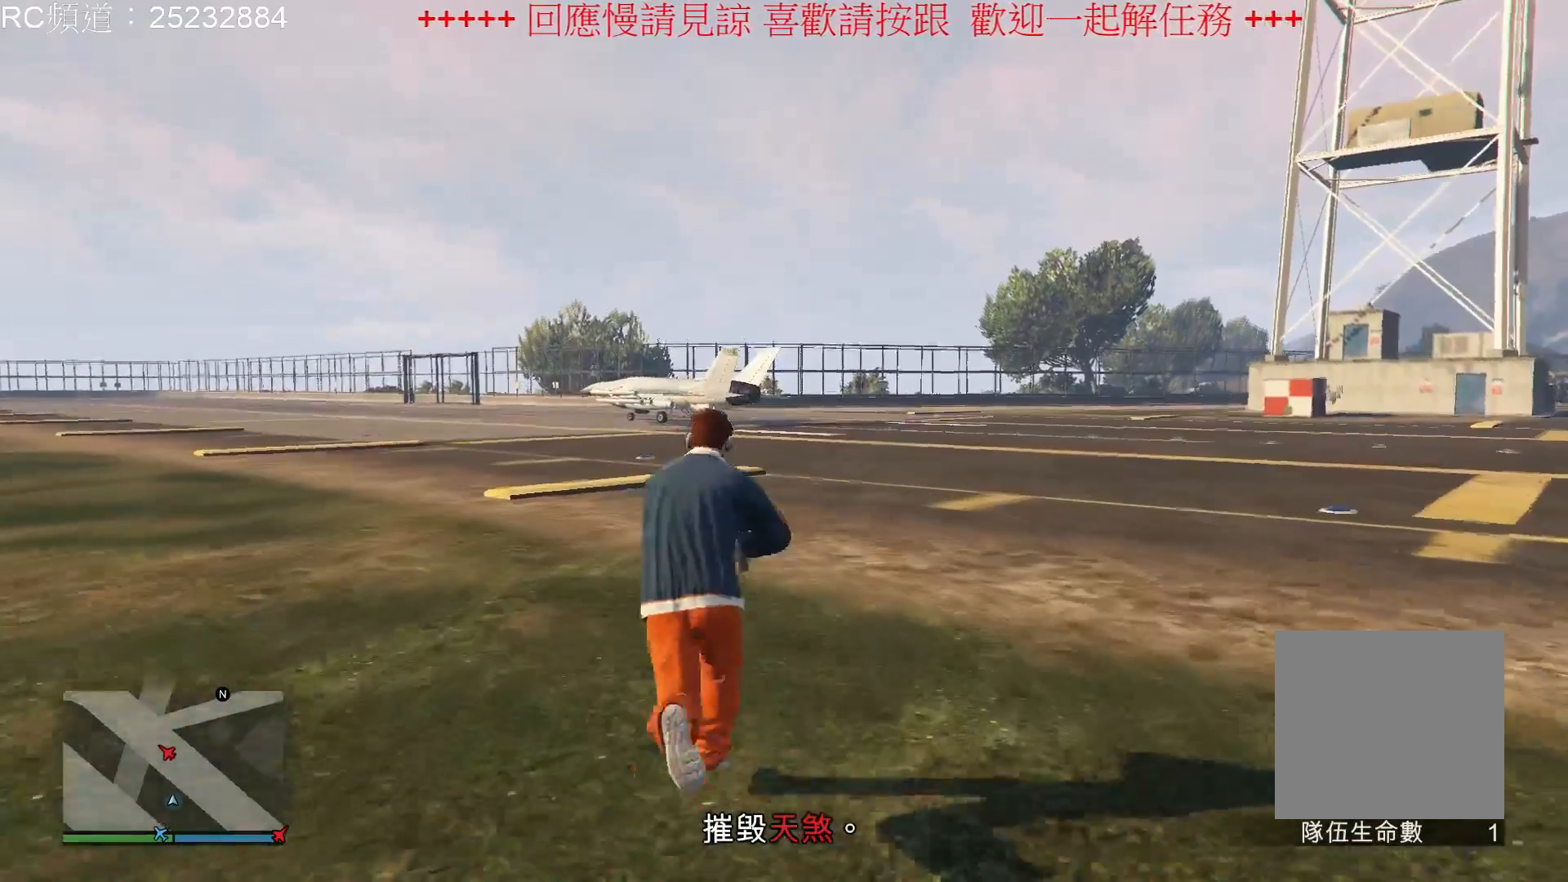
{"buttons": [], "left_stick": "up", "right_stick": "center", "events": [[67, "A", "up"], [167, "A", "down"], [267, "A", "up"], [367, "A", "down"], [467, "A", "up"]]}
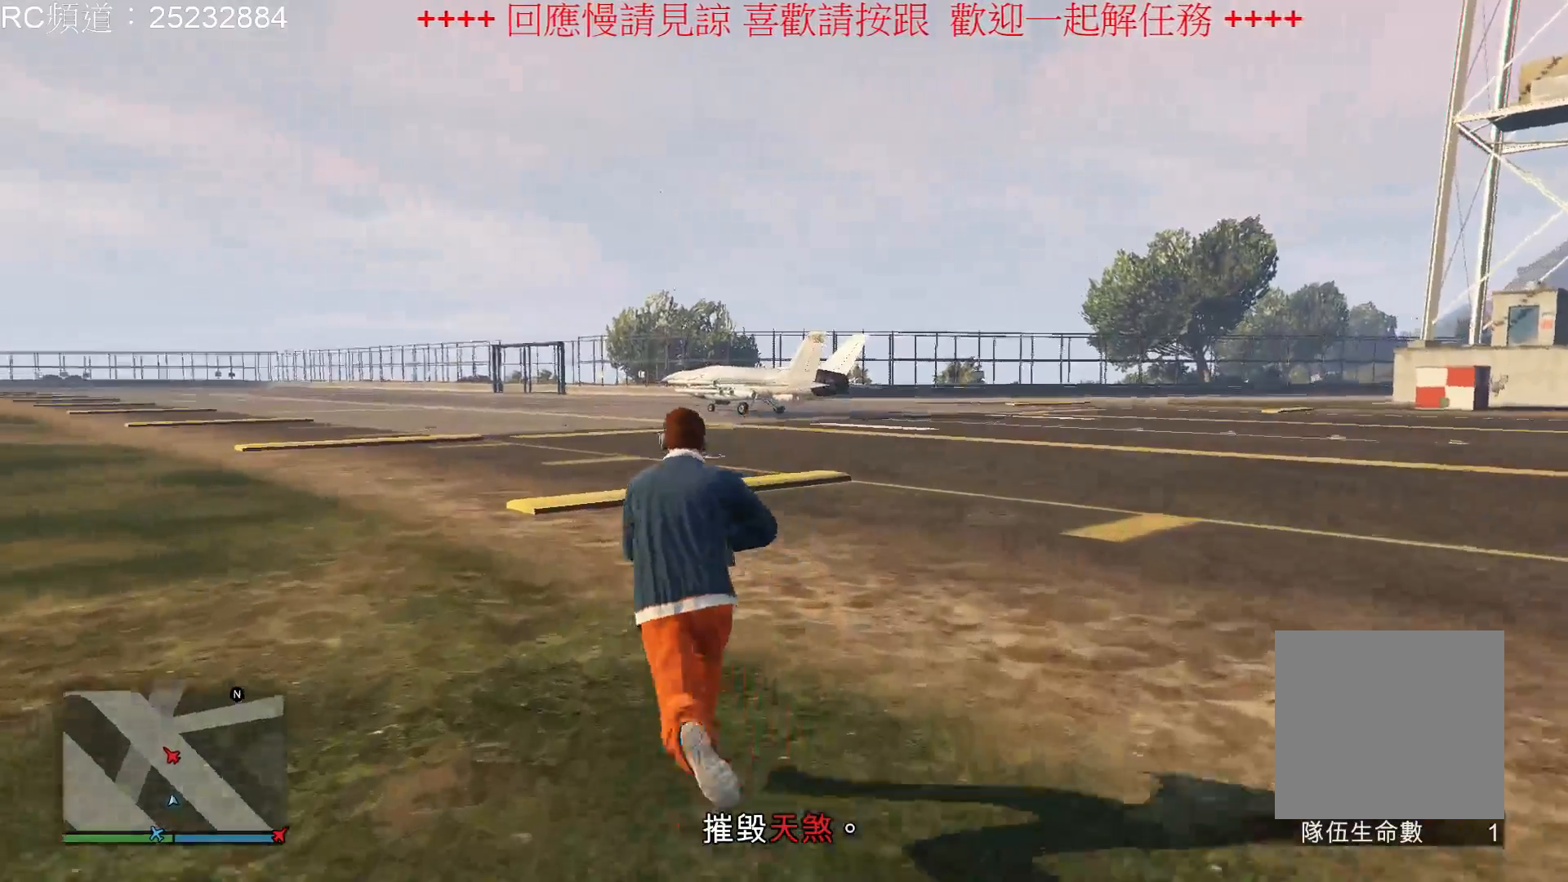
{"buttons": ["A"], "left_stick": "up", "right_stick": "center", "events": [[67, "A", "down"], [167, "A", "up"], [267, "A", "down"], [367, "A", "up"], [467, "A", "down"]]}
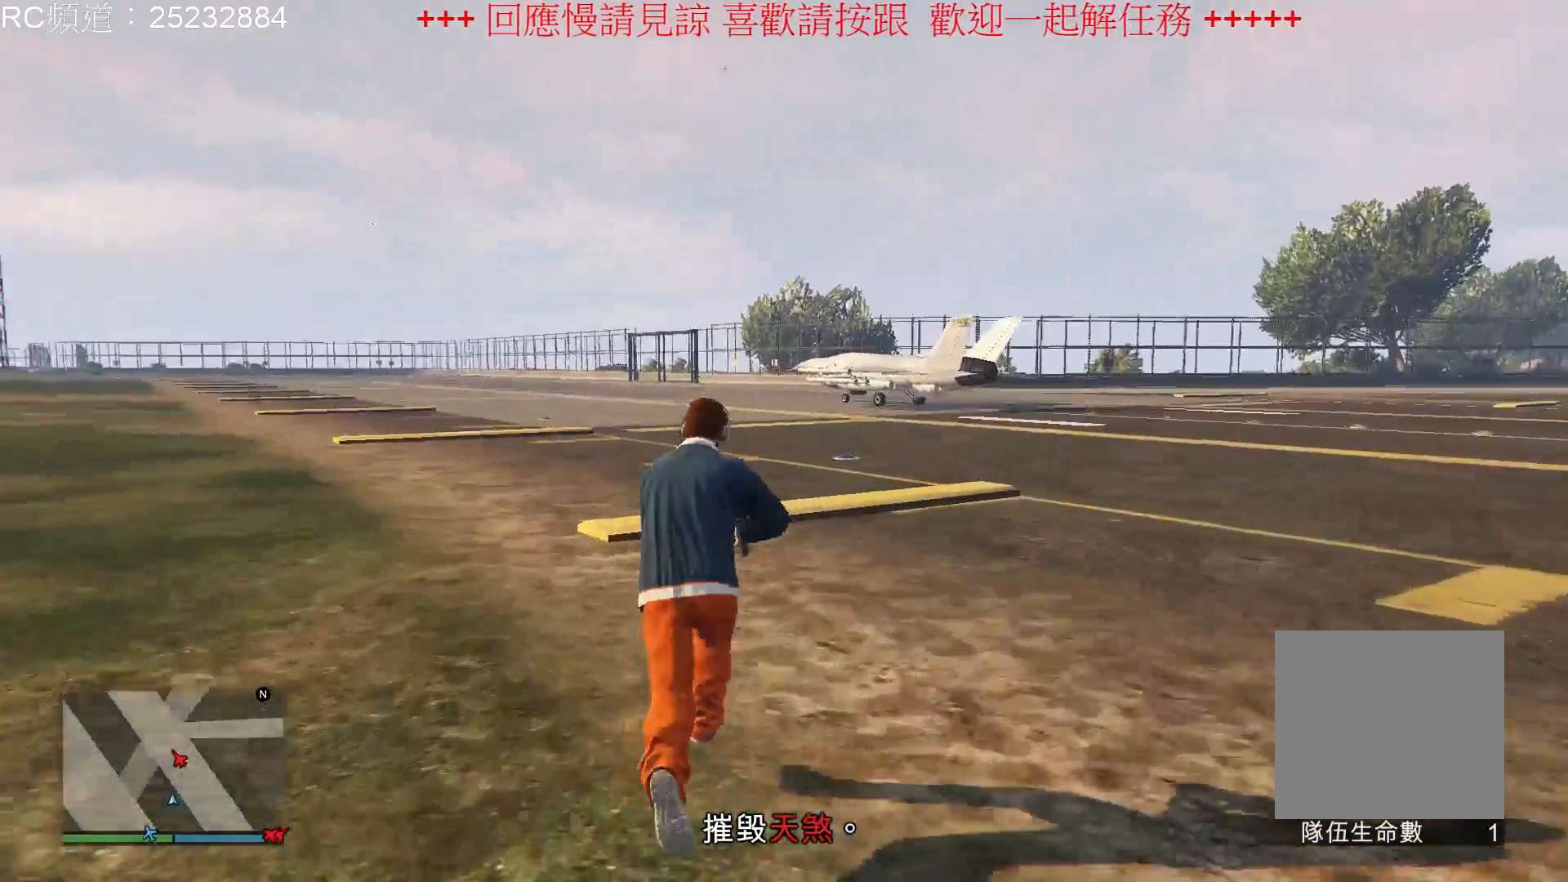
{"buttons": [], "left_stick": "up", "right_stick": "center", "events": [[100, "A", "up"], [167, "A", "down"], [300, "A", "up"], [367, "A", "down"], [433, "A", "up"]]}
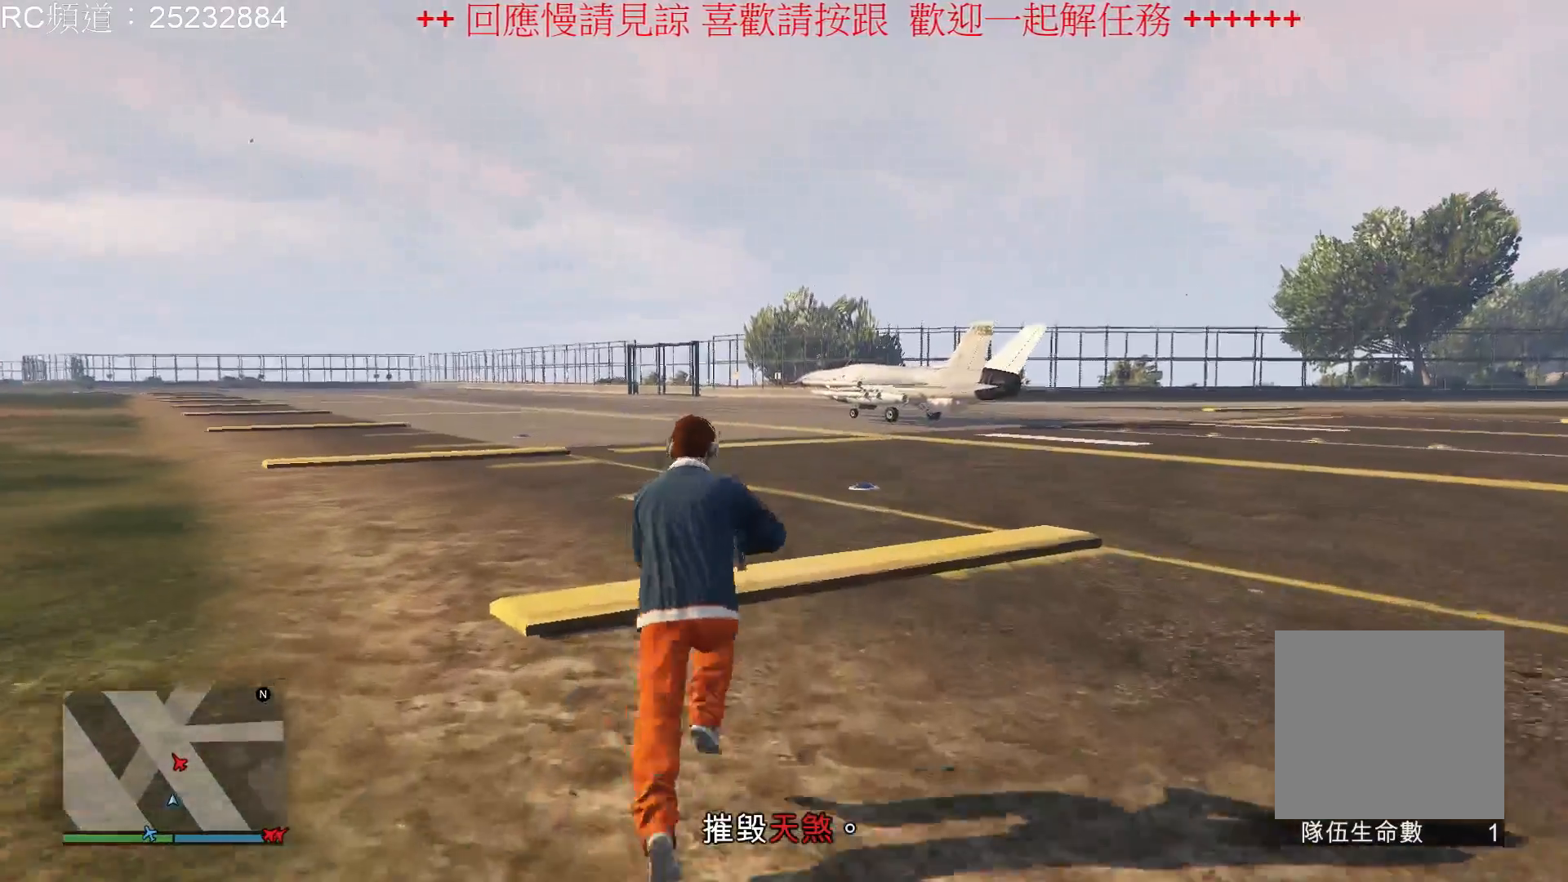
{"buttons": ["A"], "left_stick": "up", "right_stick": "center", "events": [[67, "A", "down"], [133, "A", "up"], [233, "A", "down"], [367, "A", "up"], [433, "A", "down"]]}
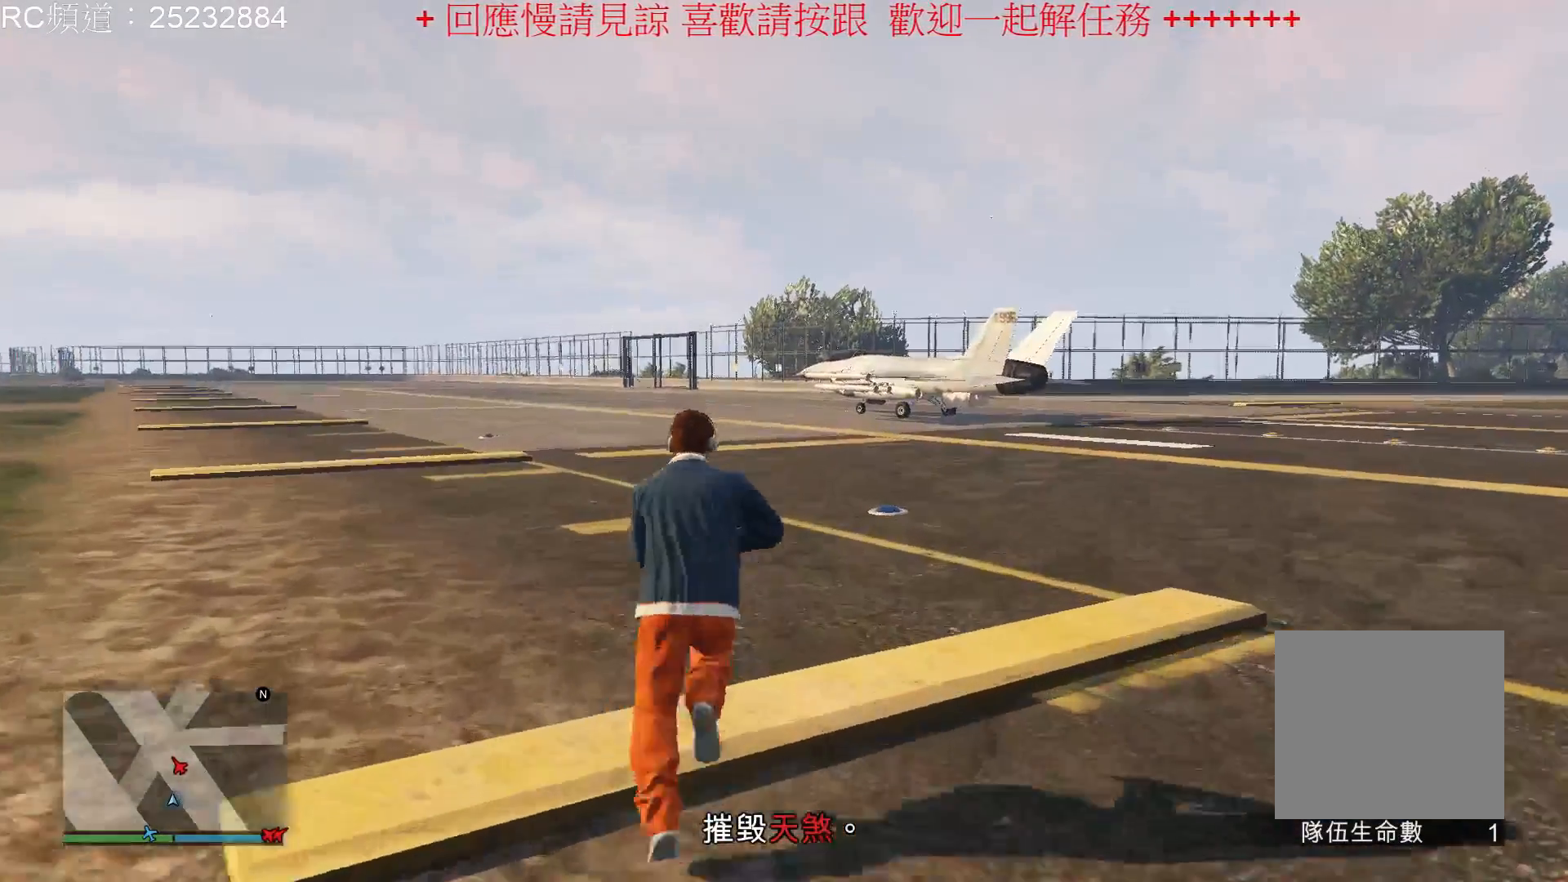
{"buttons": [], "left_stick": "up", "right_stick": "center", "events": [[67, "A", "up"], [133, "A", "down"], [233, "A", "up"], [333, "A", "down"], [467, "A", "up"]]}